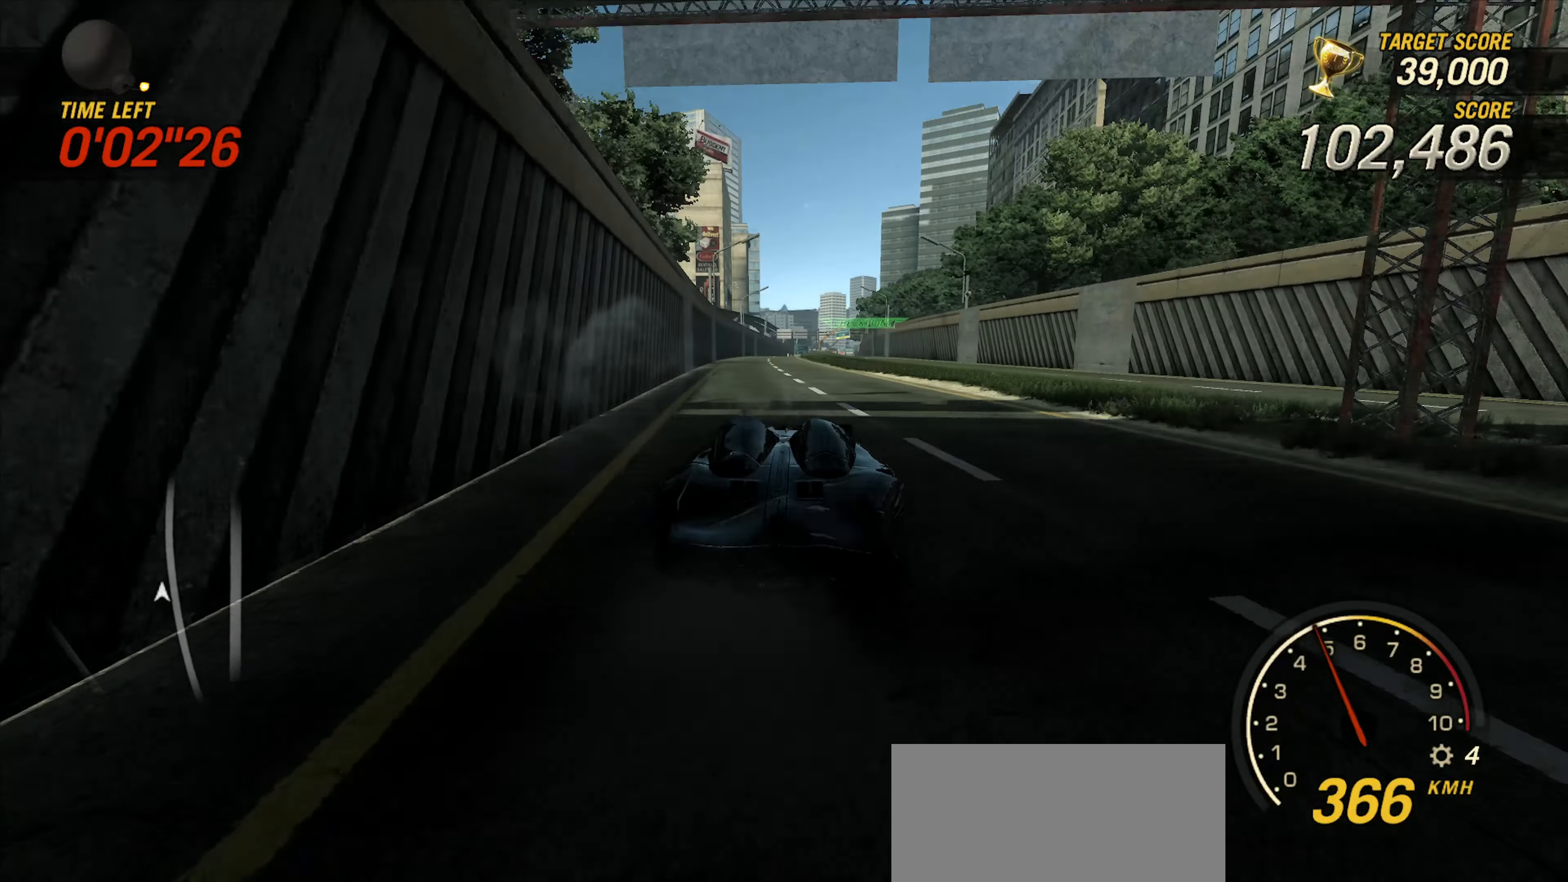
Gameplay with keyboard; each line is a JSON object with the keys held at the frame after it. "events" lists presses ("down") and releases ("up") of ".", "/", "0", "1", "2", "3", "4", "5", "6", "7", "8", "9", "a", "alt_l", "alt_r", "b", "backslash", "backspace", "c", "caps_lock", "comma", "ctrl_l", "ctrl_r", "d", "down", "e", "equals", "escape", "f", "f1", "f10", "f11", "f12", "f2", "f3", "f4", "f5", "f6", "f7", "f8", "f9", "g", "h", "i", "j", "k", "l", "lbracket", "left", "m", "minus", "n", "o", "p", "q", "quote", "r", "rbracket", "return", "right", "s", "semicolon", "shift_l", "shift_r", "space", "super", "t", "tab", "tilde", "u", "up", "v", "w", "x", "y" and "z" between this image and that frame as [ms after this image, input, new state], when the widget could be followed in between. No other keys are recorded. Mouse input is not recorded.
{"keys": ["right", "up"], "events": [[117, "right", "up"], [317, "right", "down"]]}
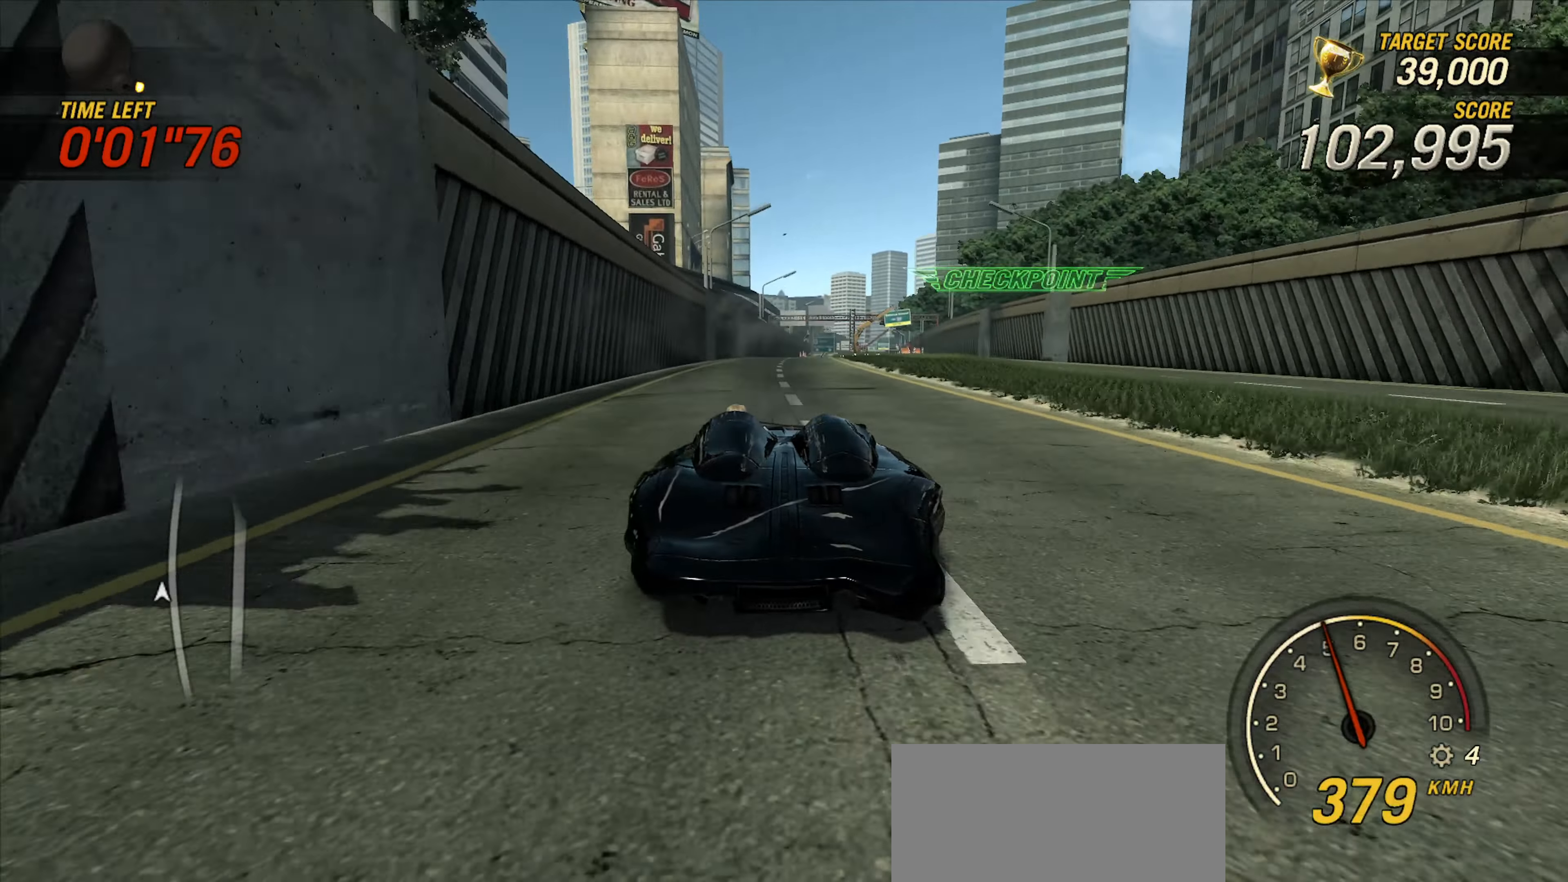
{"keys": ["left", "up"], "events": [[84, "right", "up"], [234, "right", "down"], [434, "right", "up"], [451, "left", "down"]]}
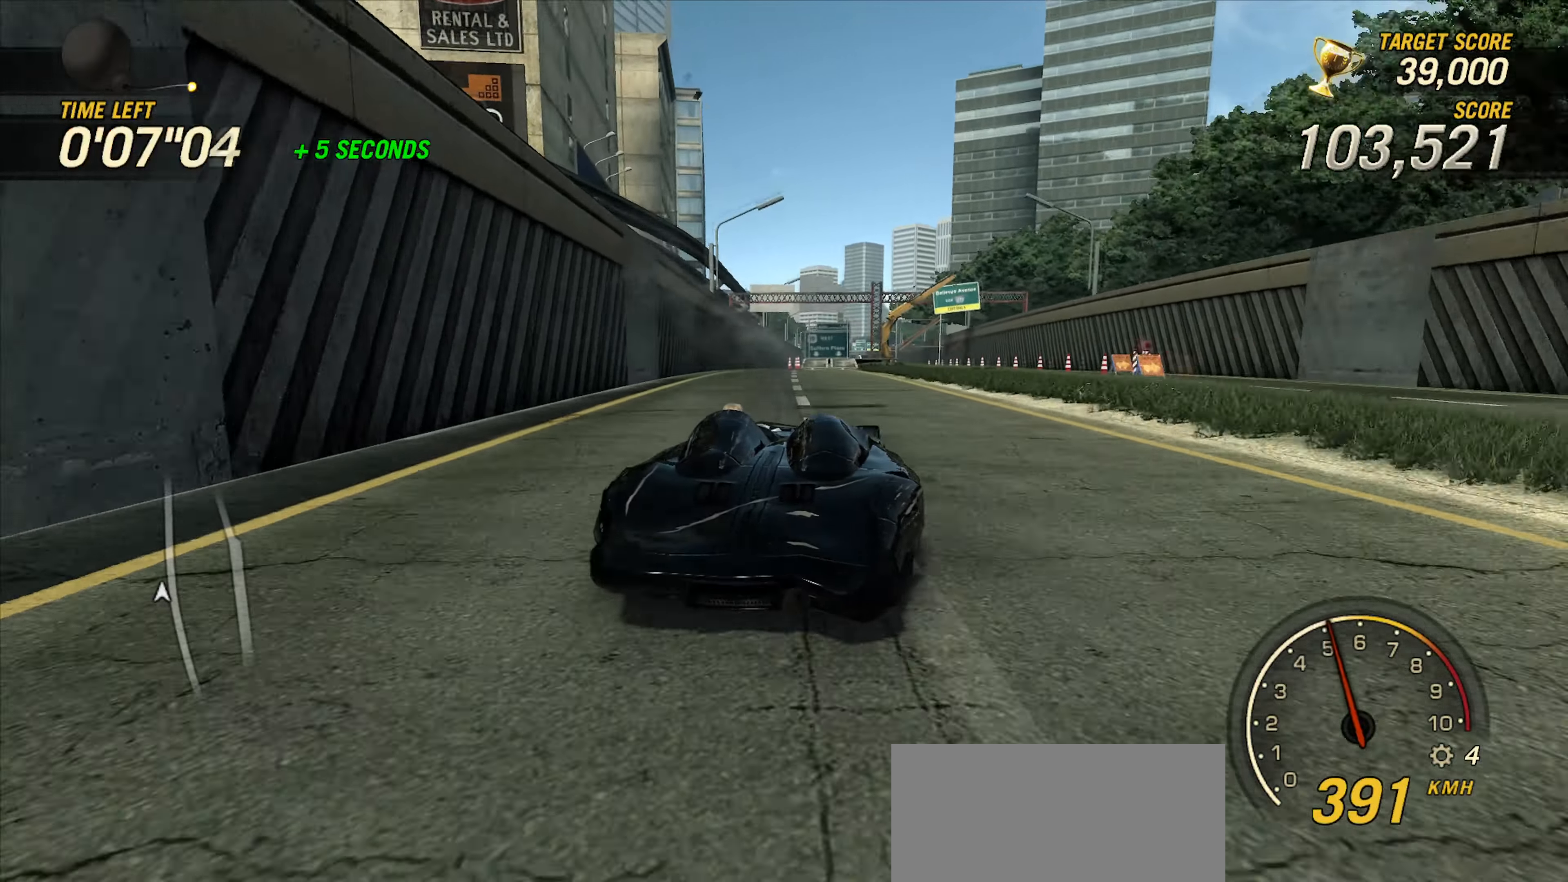
{"keys": ["right", "up"], "events": [[334, "right", "down"], [367, "left", "up"]]}
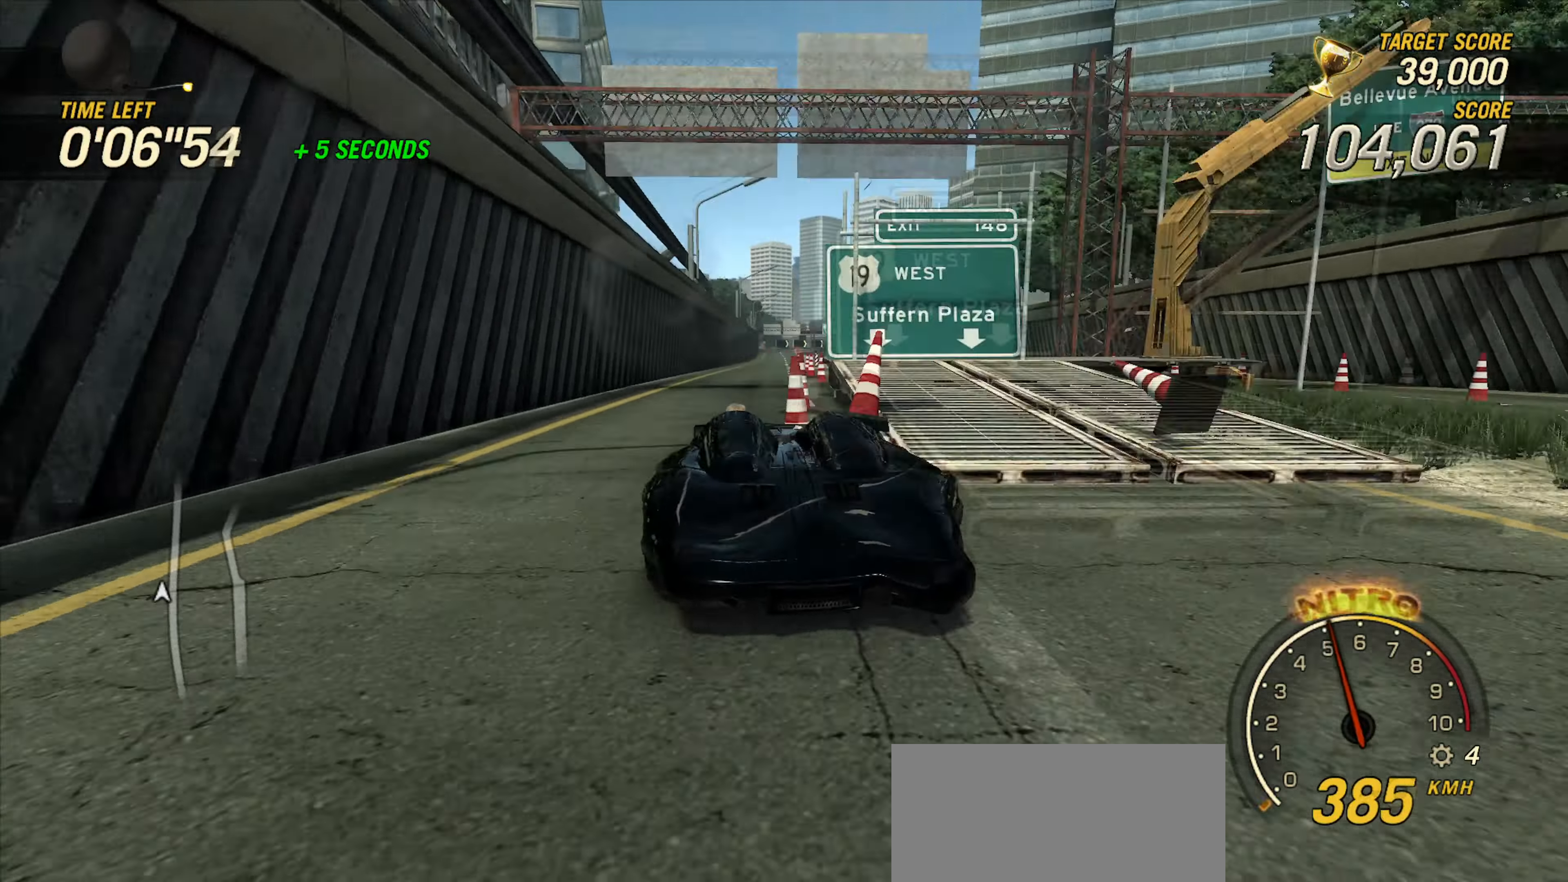
{"keys": ["up"], "events": [[451, "right", "up"]]}
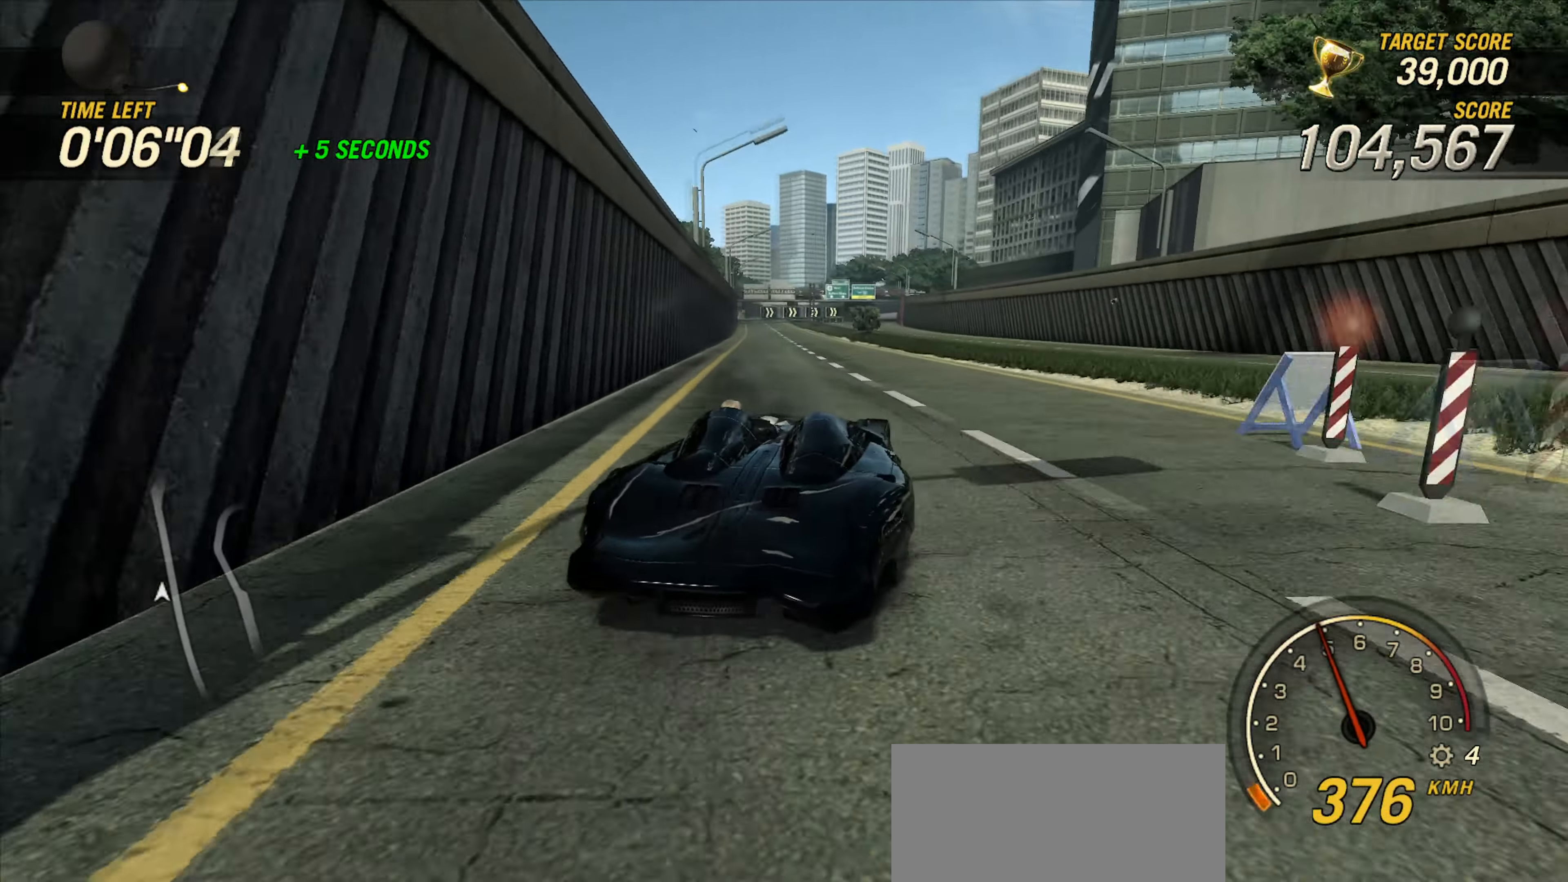
{"keys": ["right", "up"], "events": [[50, "left", "down"], [200, "left", "up"], [267, "right", "down"]]}
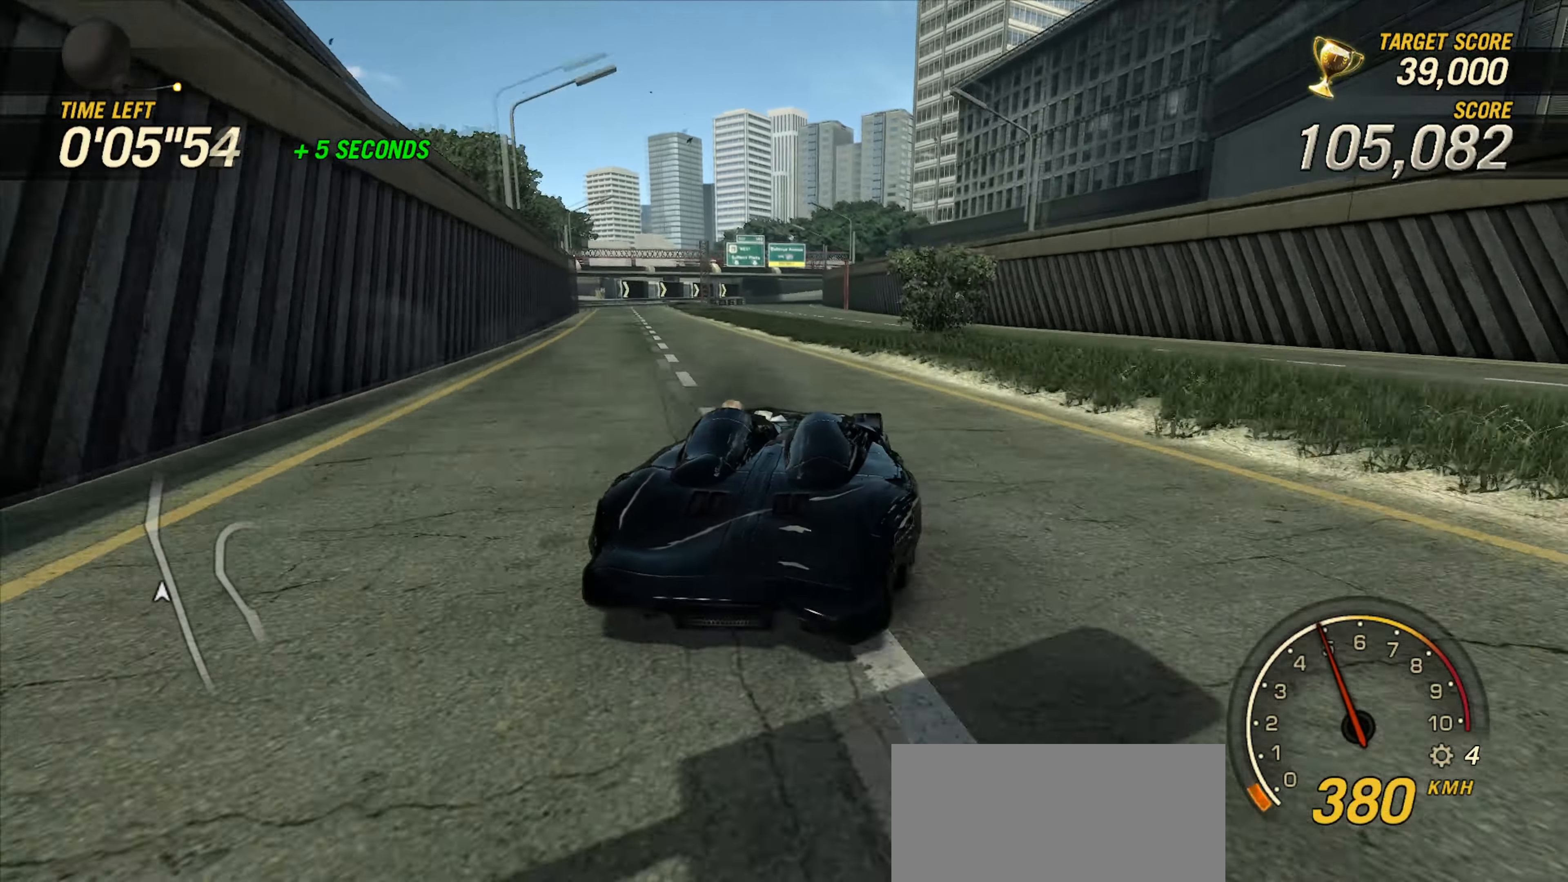
{"keys": ["right", "up"], "events": [[17, "right", "up"], [50, "right", "down"]]}
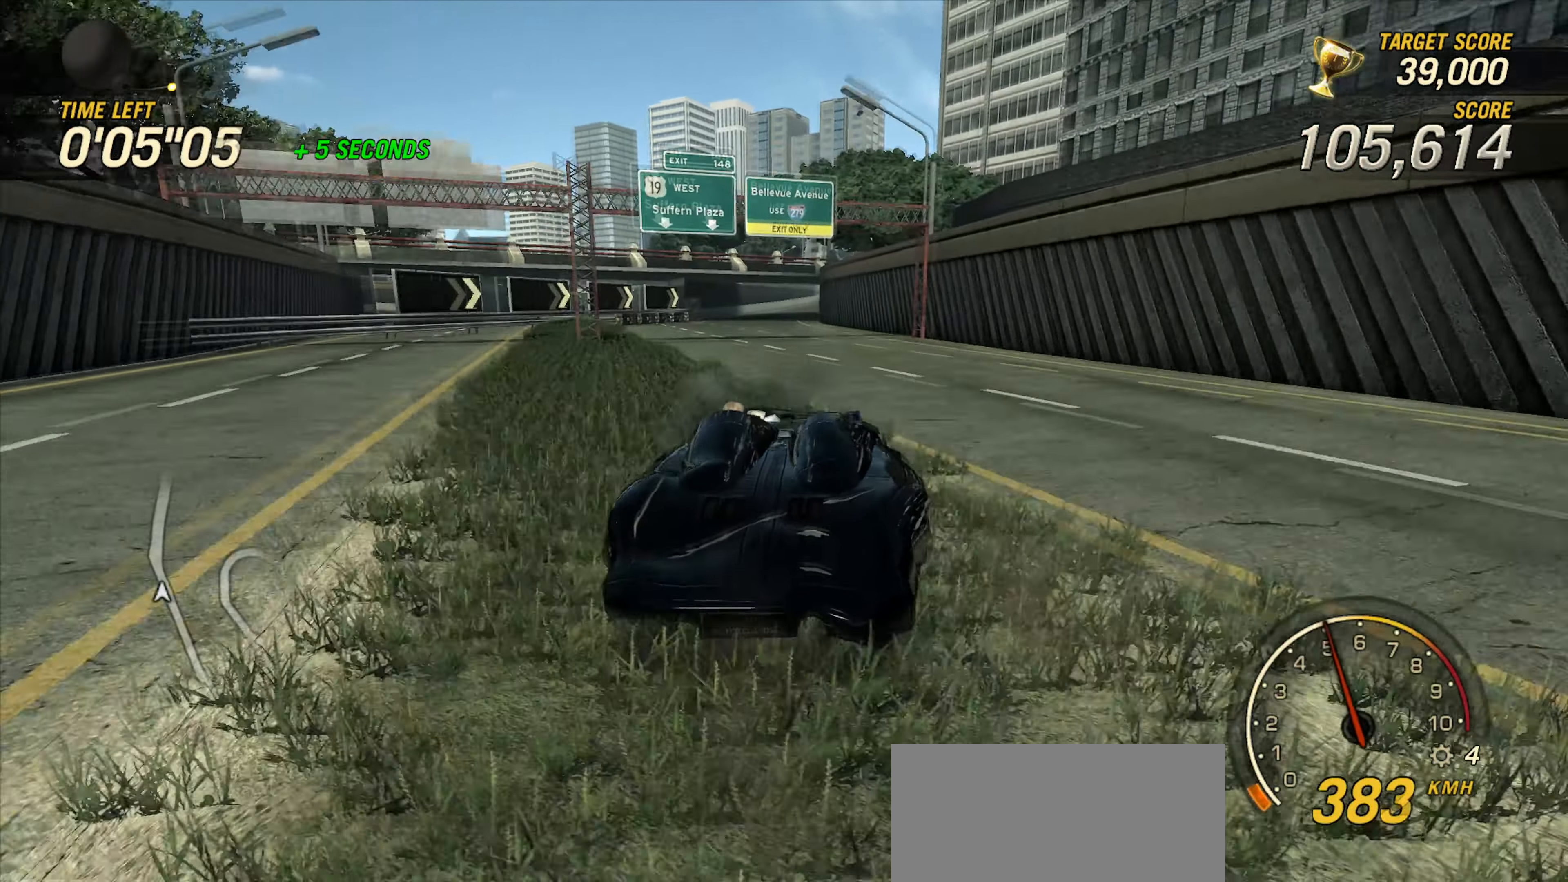
{"keys": ["right", "up"], "events": [[300, "right", "up"], [350, "right", "down"]]}
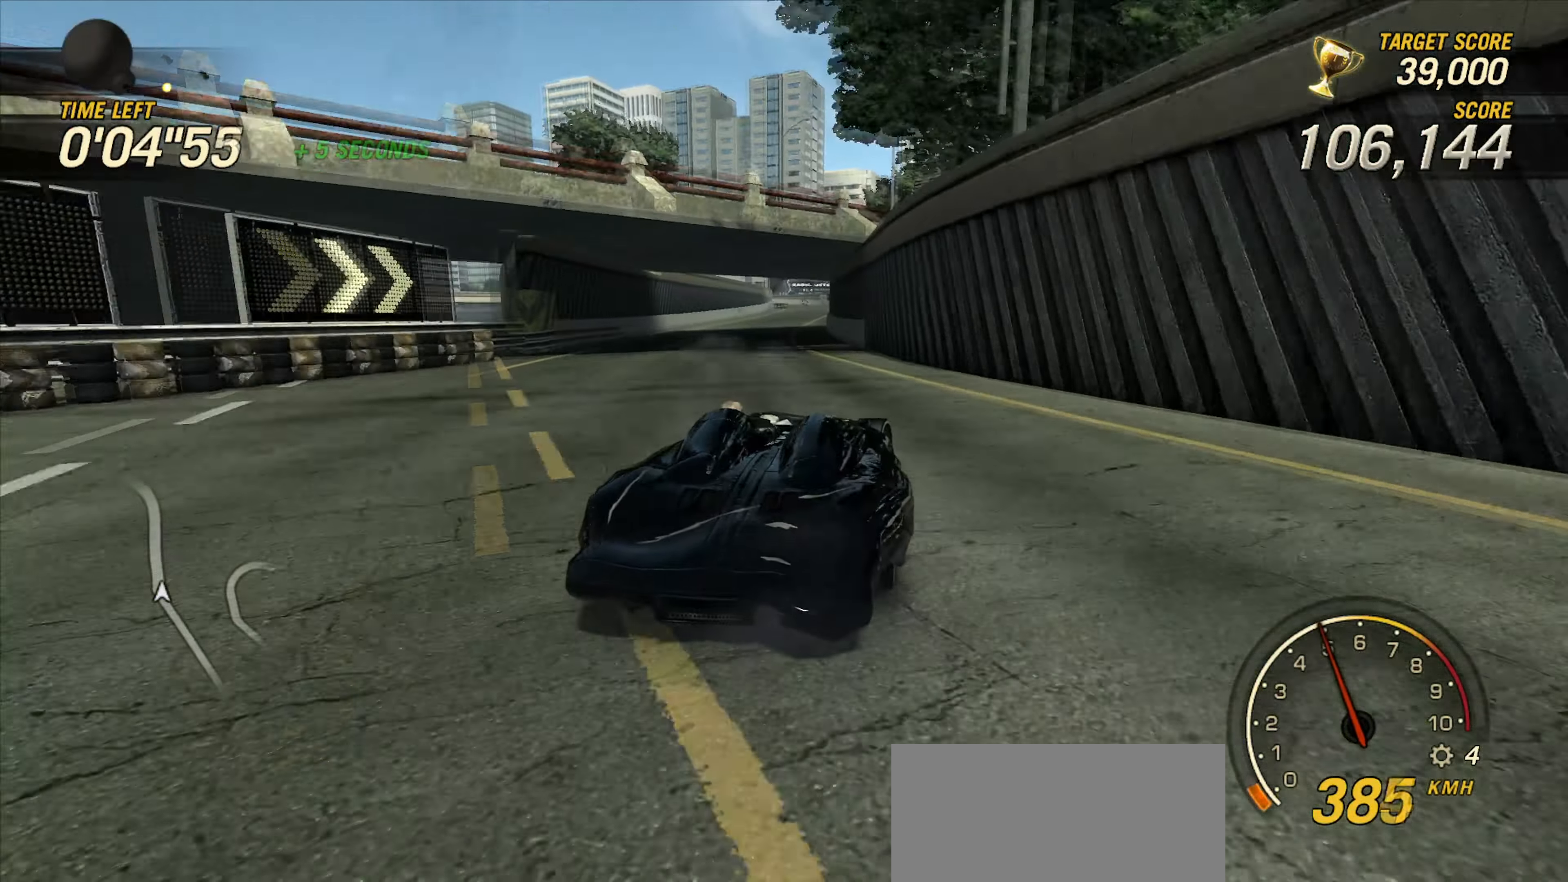
{"keys": ["left", "up"], "events": [[167, "right", "up"], [334, "left", "down"]]}
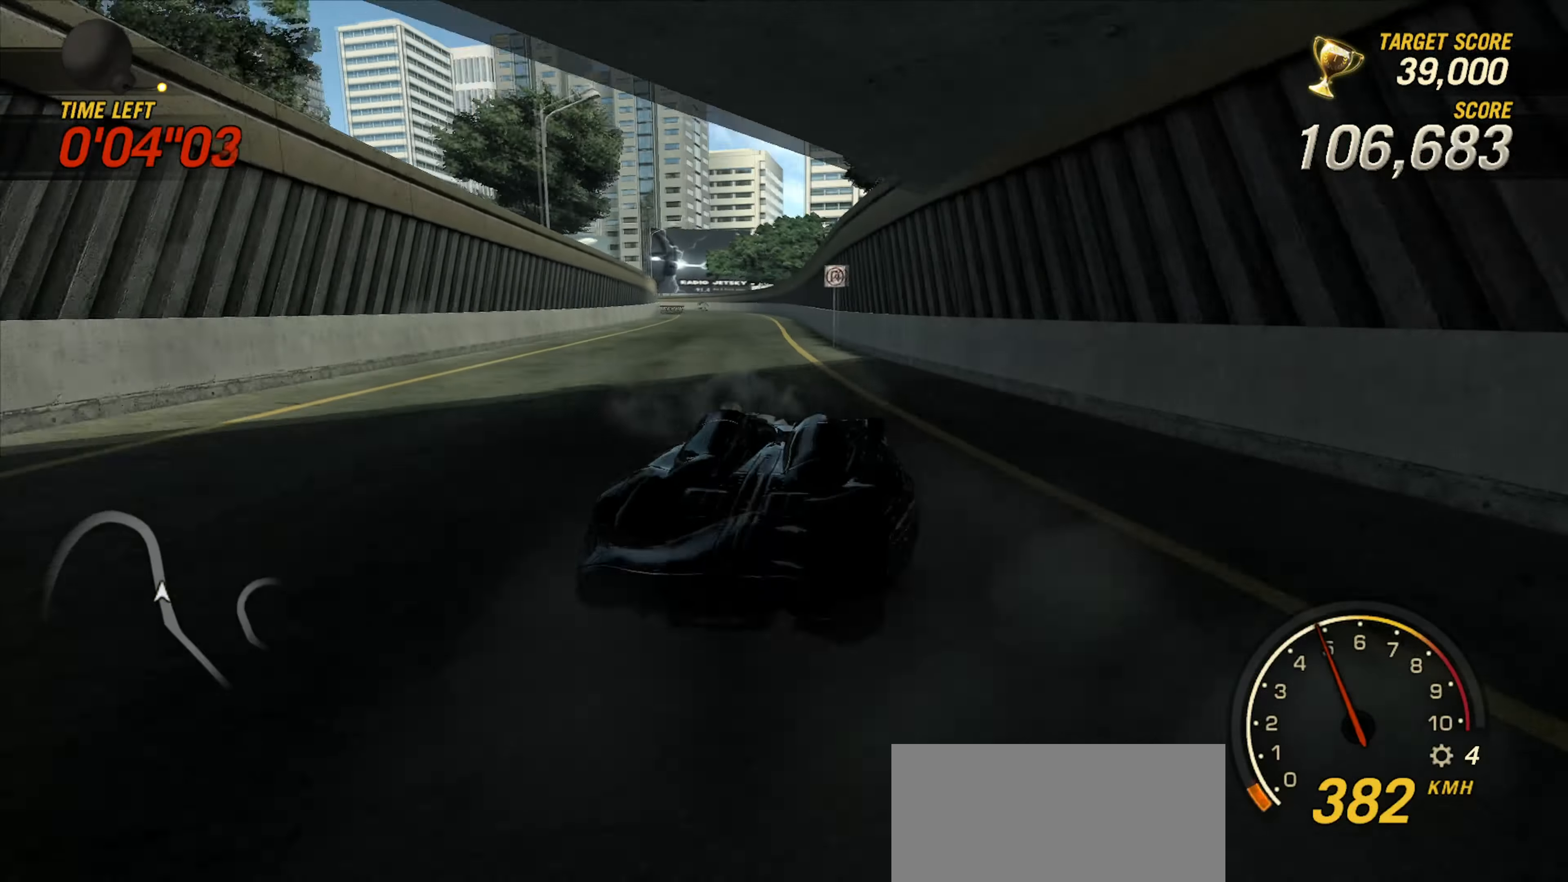
{"keys": ["left", "up"], "events": [[67, "left", "up"], [183, "left", "down"], [384, "left", "up"], [450, "left", "down"]]}
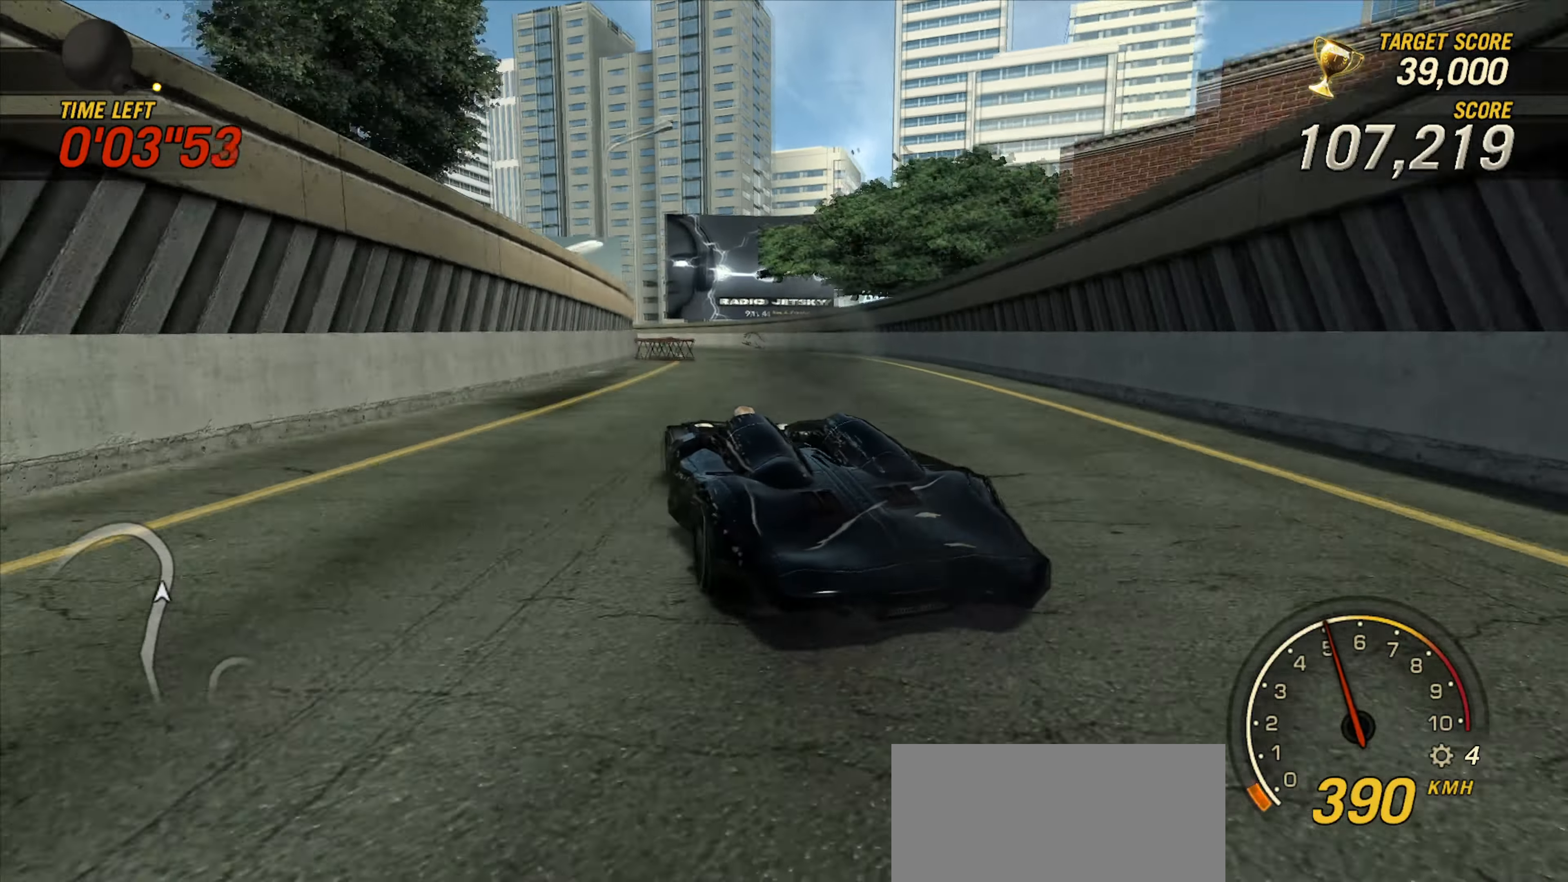
{"keys": ["ctrl_l", "left", "up"], "events": [[501, "ctrl_l", "down"]]}
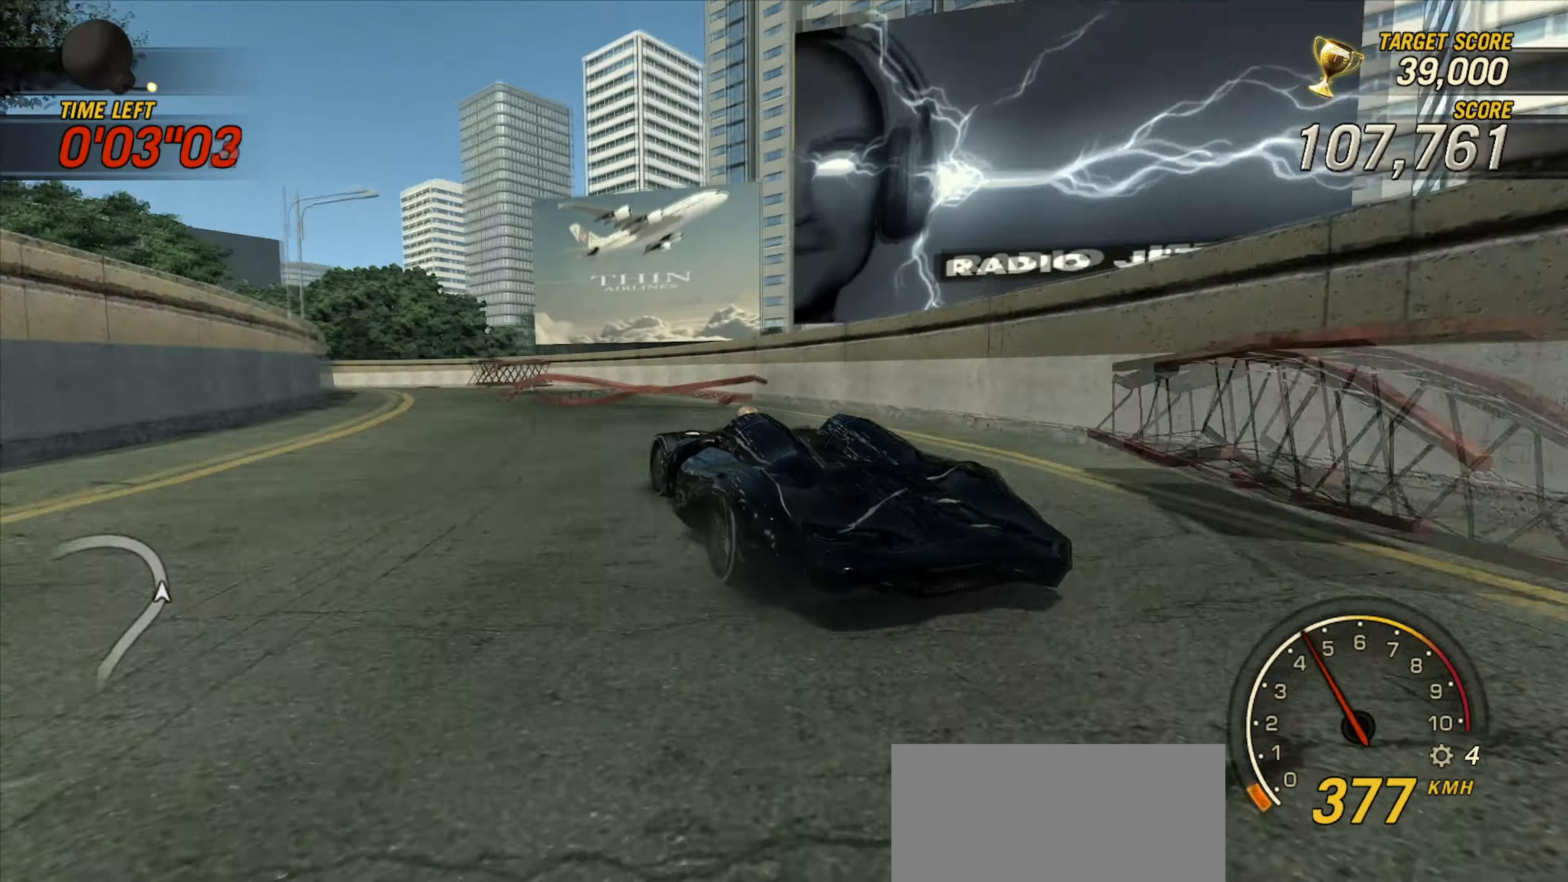
{"keys": ["ctrl_l", "left", "up"], "events": []}
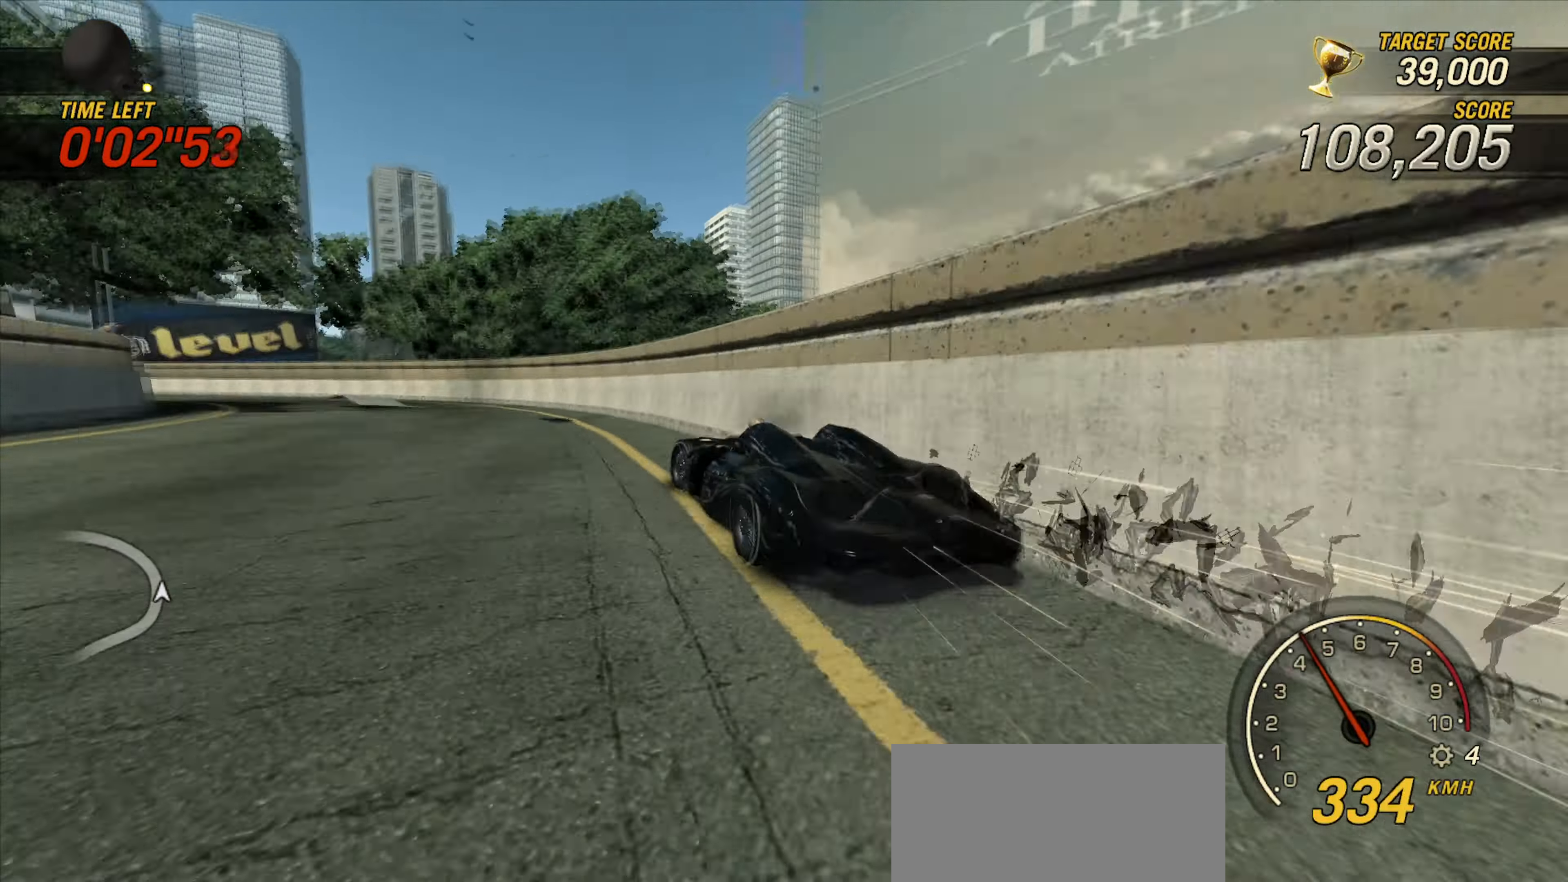
{"keys": ["left", "up"], "events": [[317, "ctrl_l", "up"]]}
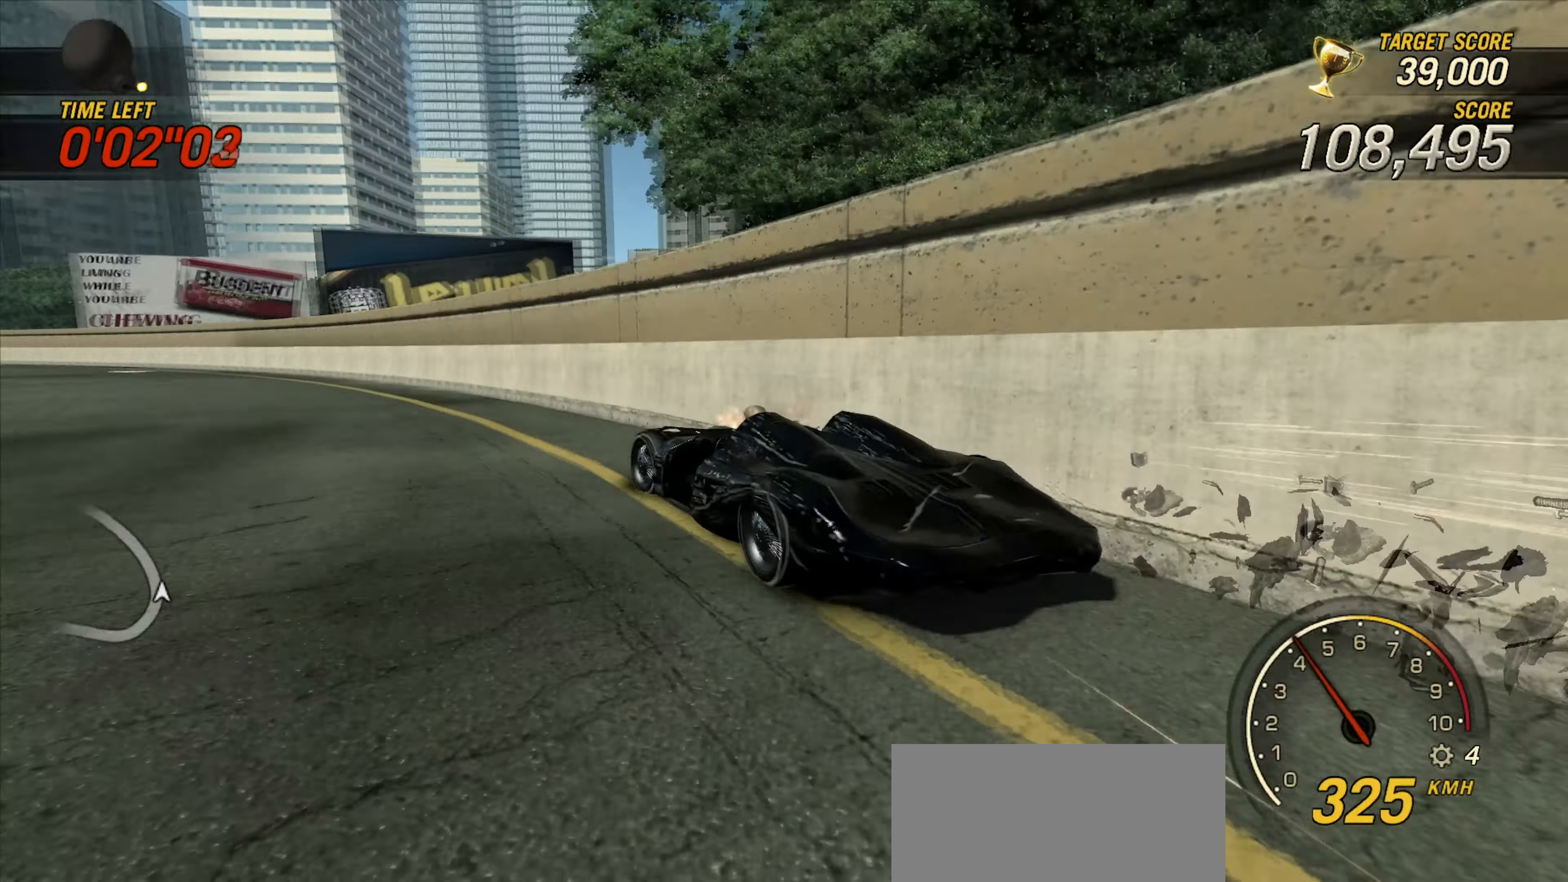
{"keys": ["left", "up"], "events": []}
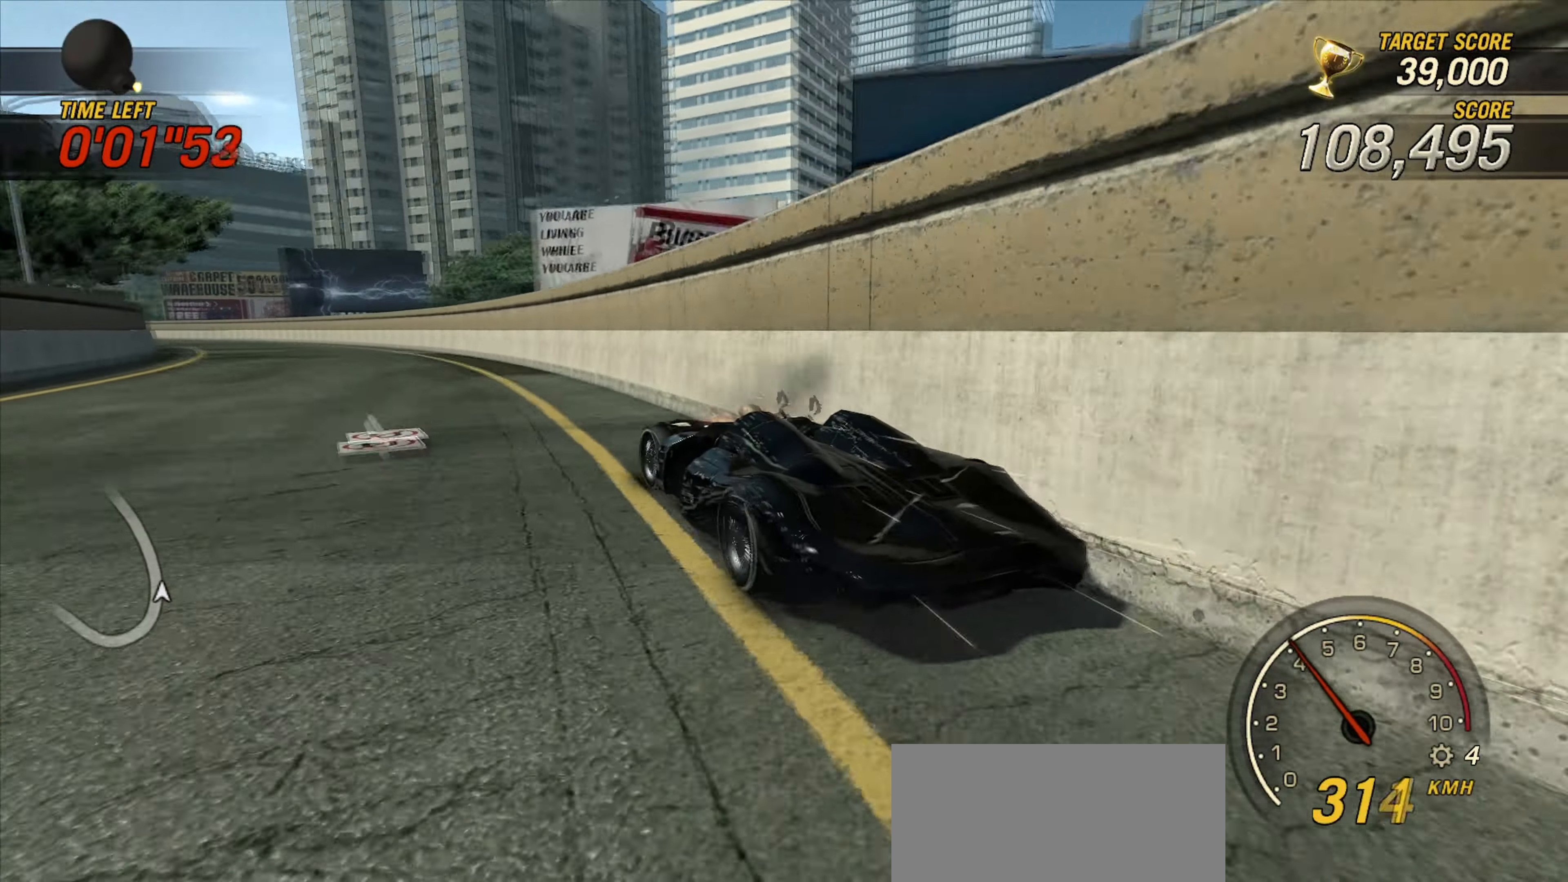
{"keys": ["left", "up"], "events": []}
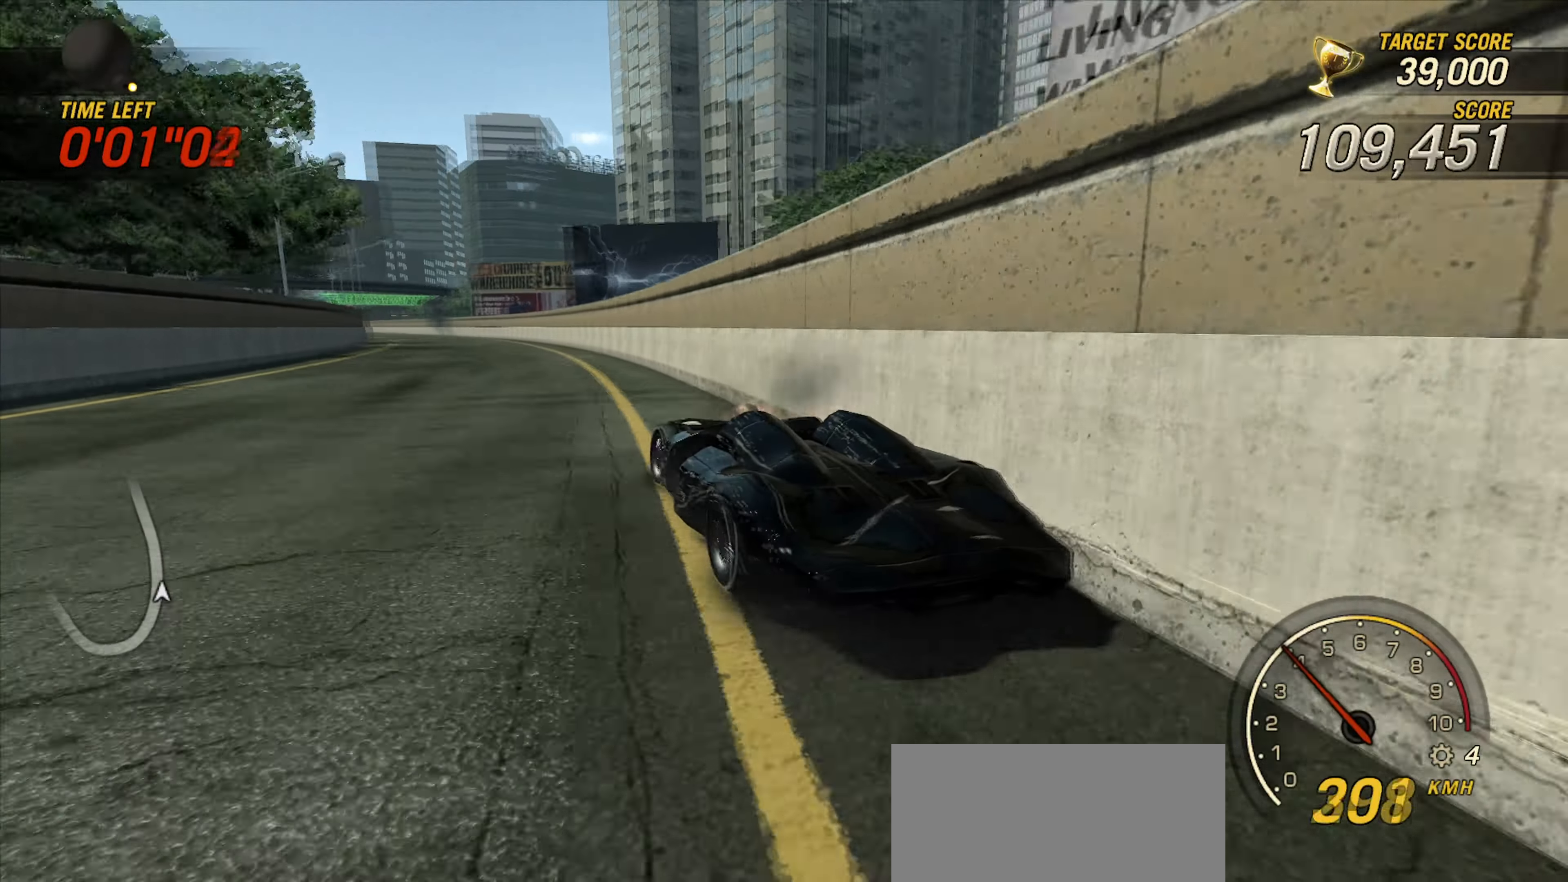
{"keys": ["left", "up"], "events": []}
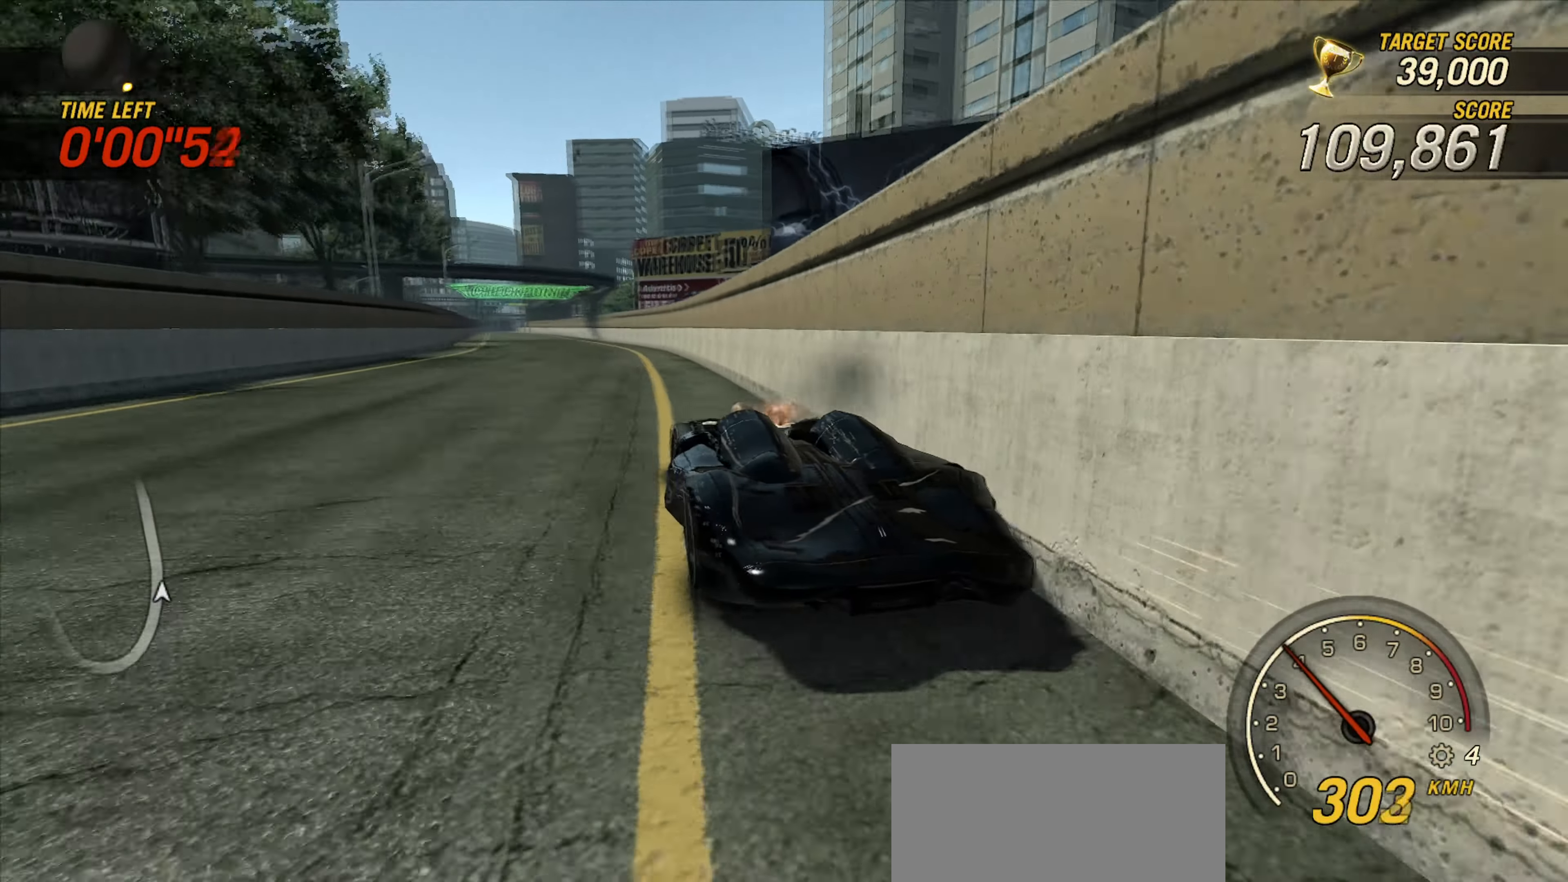
{"keys": ["left", "up"], "events": []}
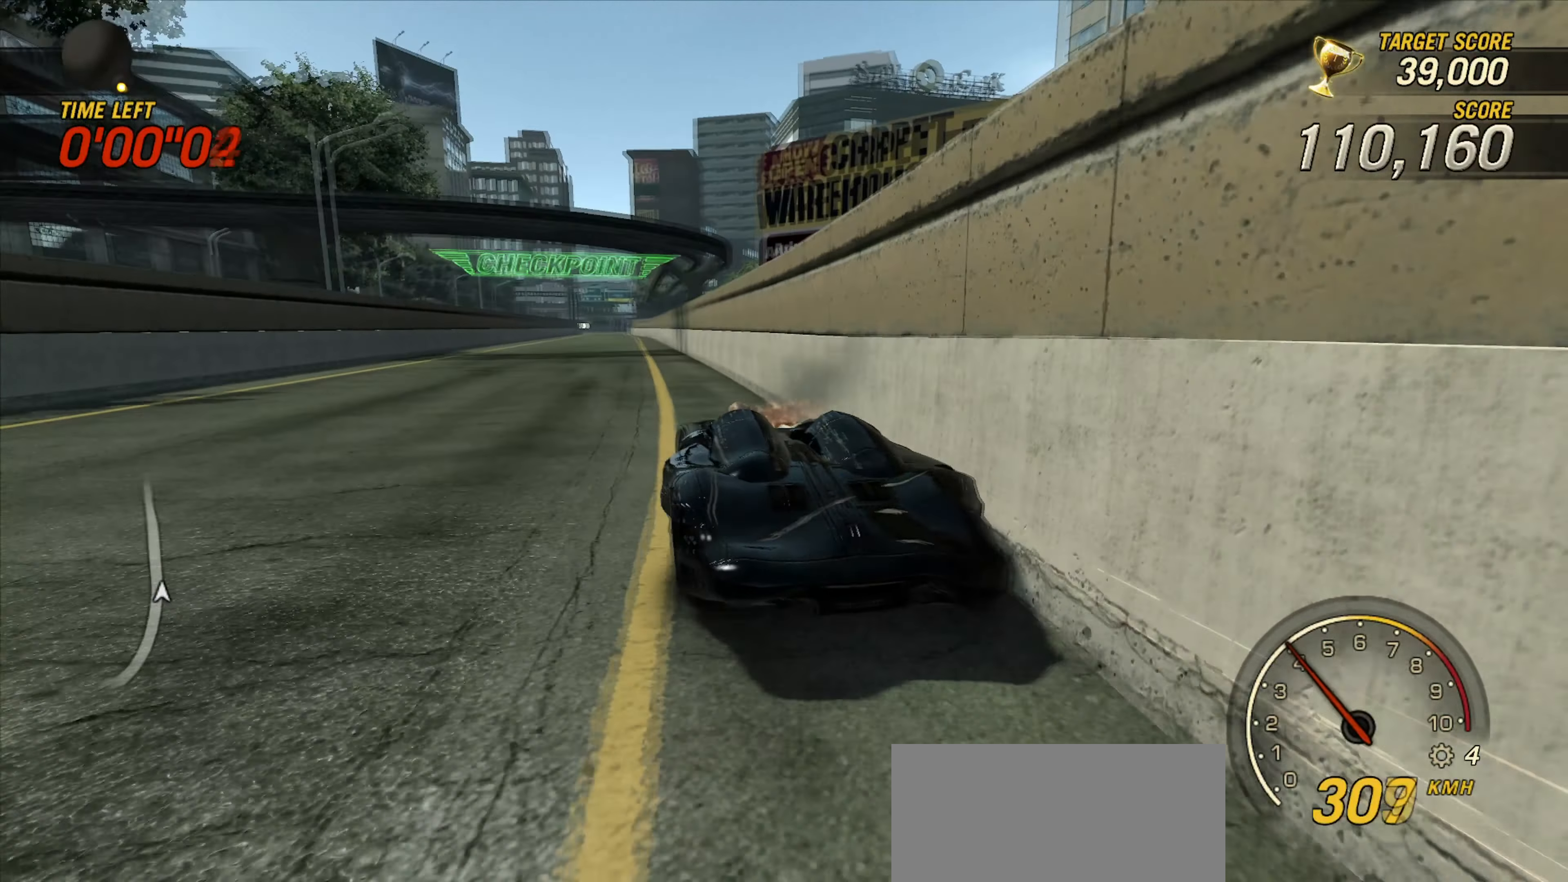
{"keys": ["left", "up"], "events": []}
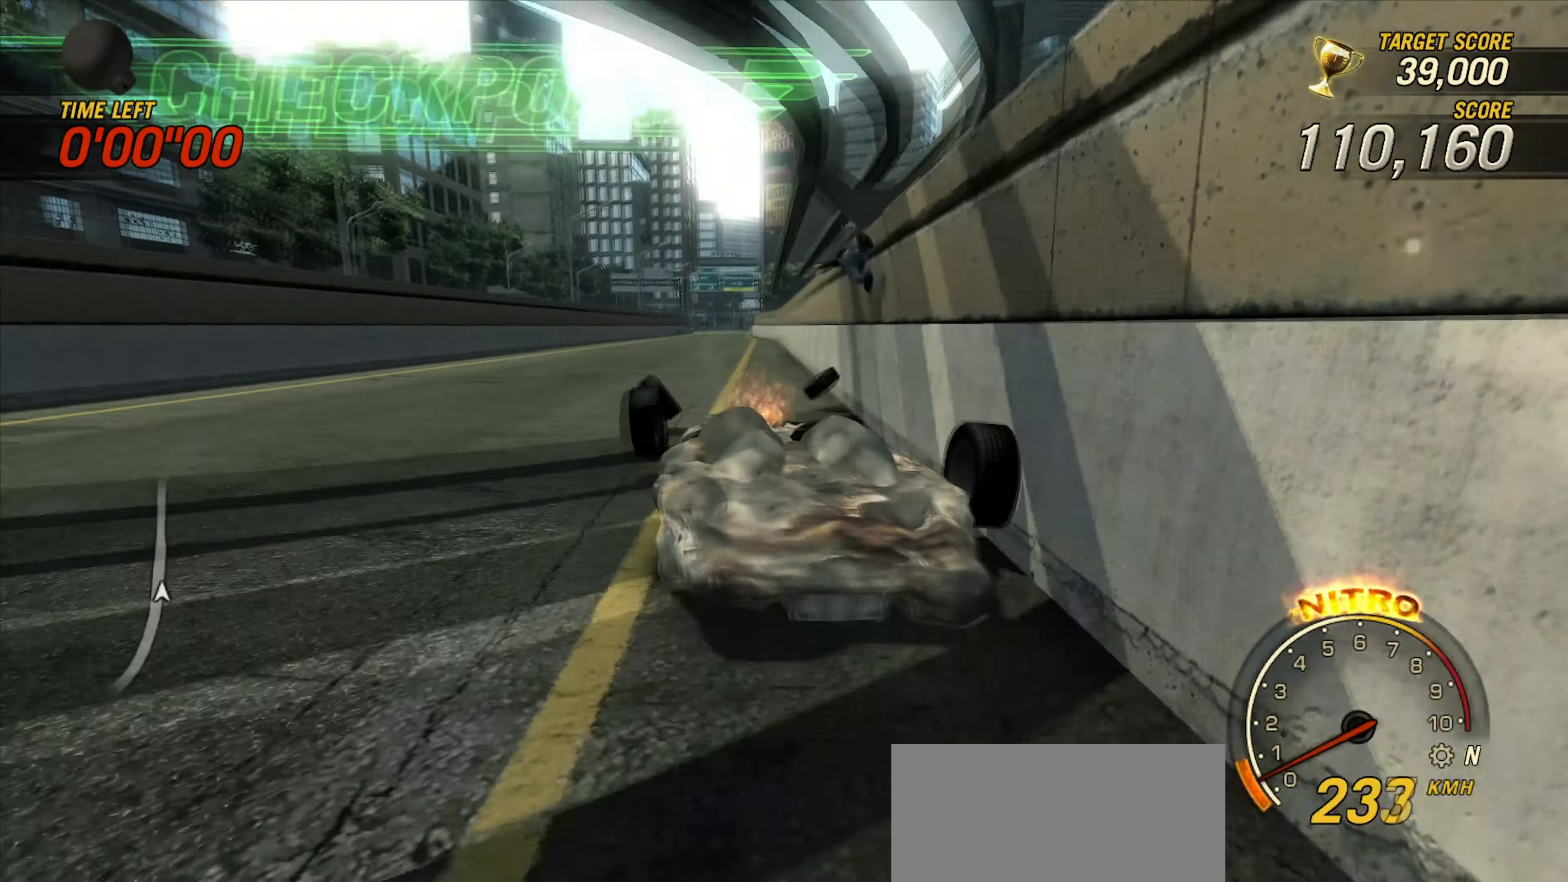
{"keys": [], "events": [[33, "left", "up"], [50, "up", "up"]]}
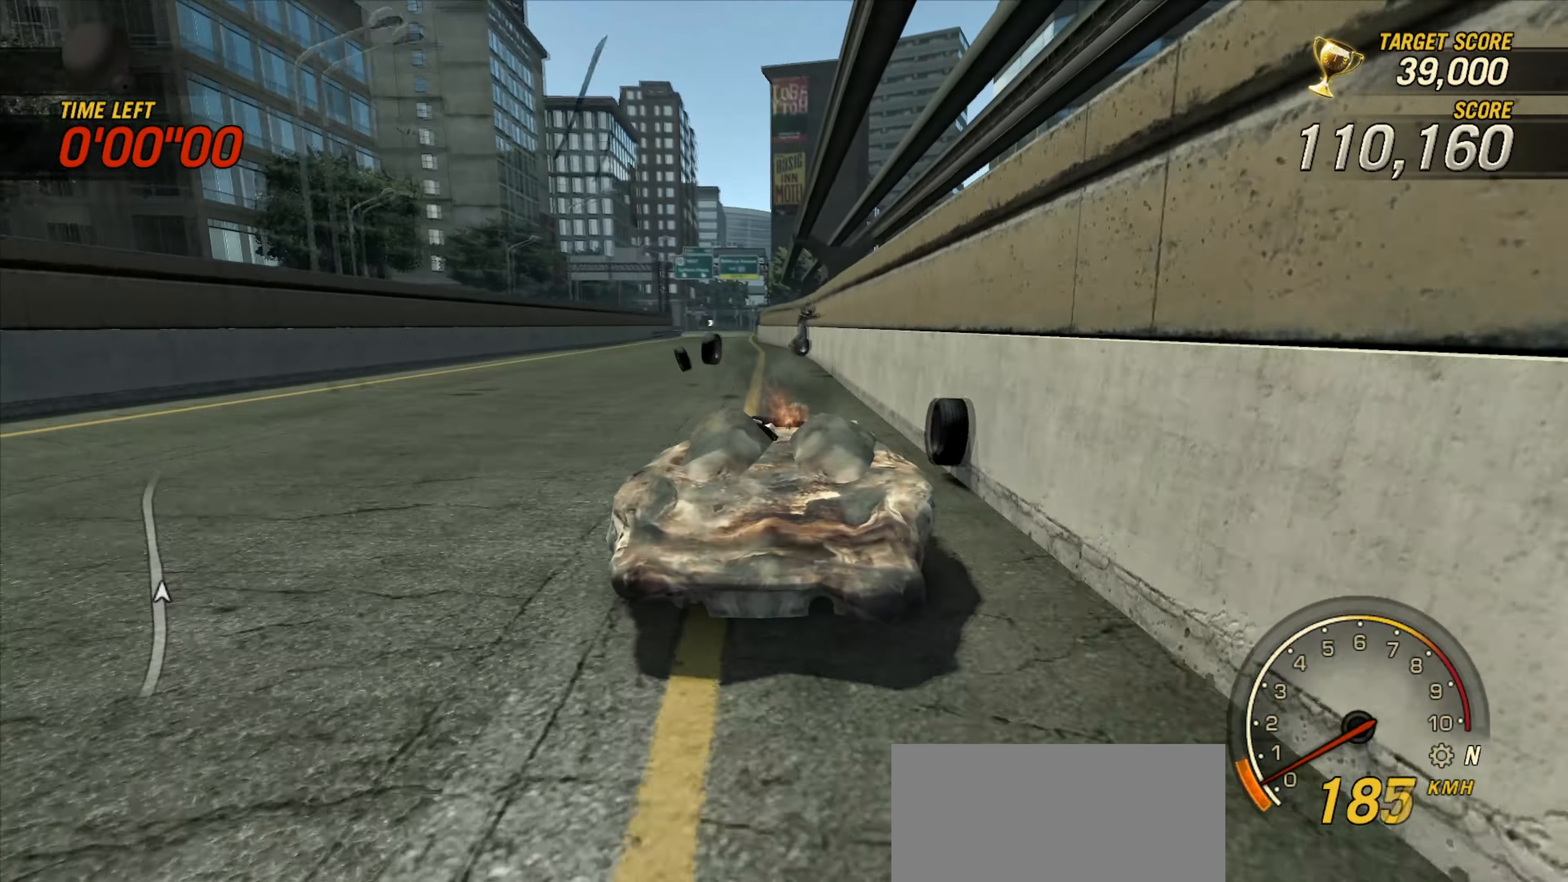
{"keys": [], "events": []}
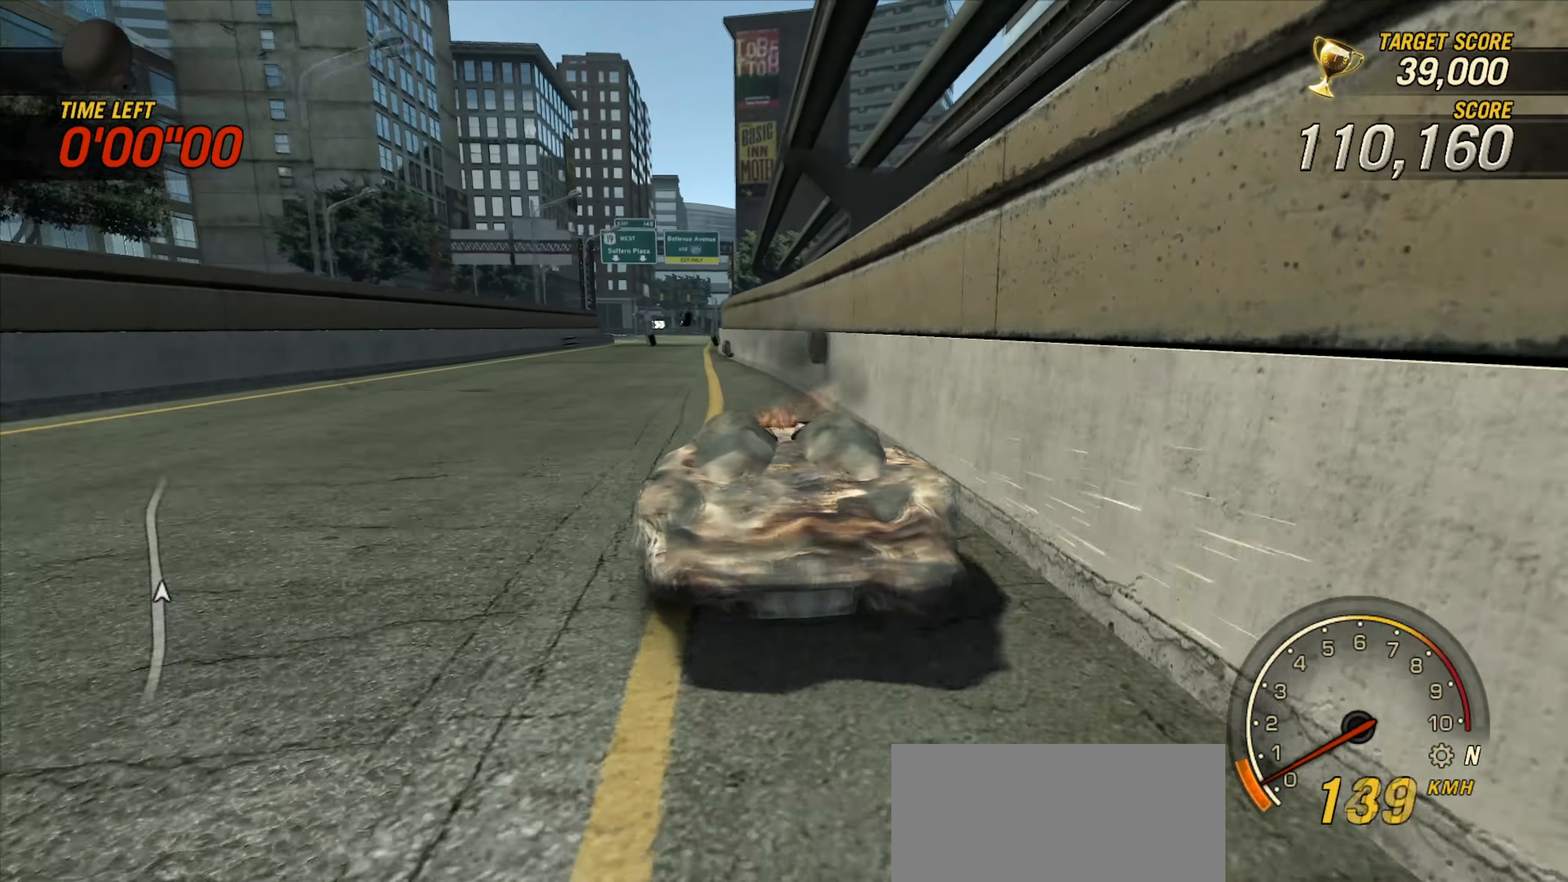
{"keys": [], "events": []}
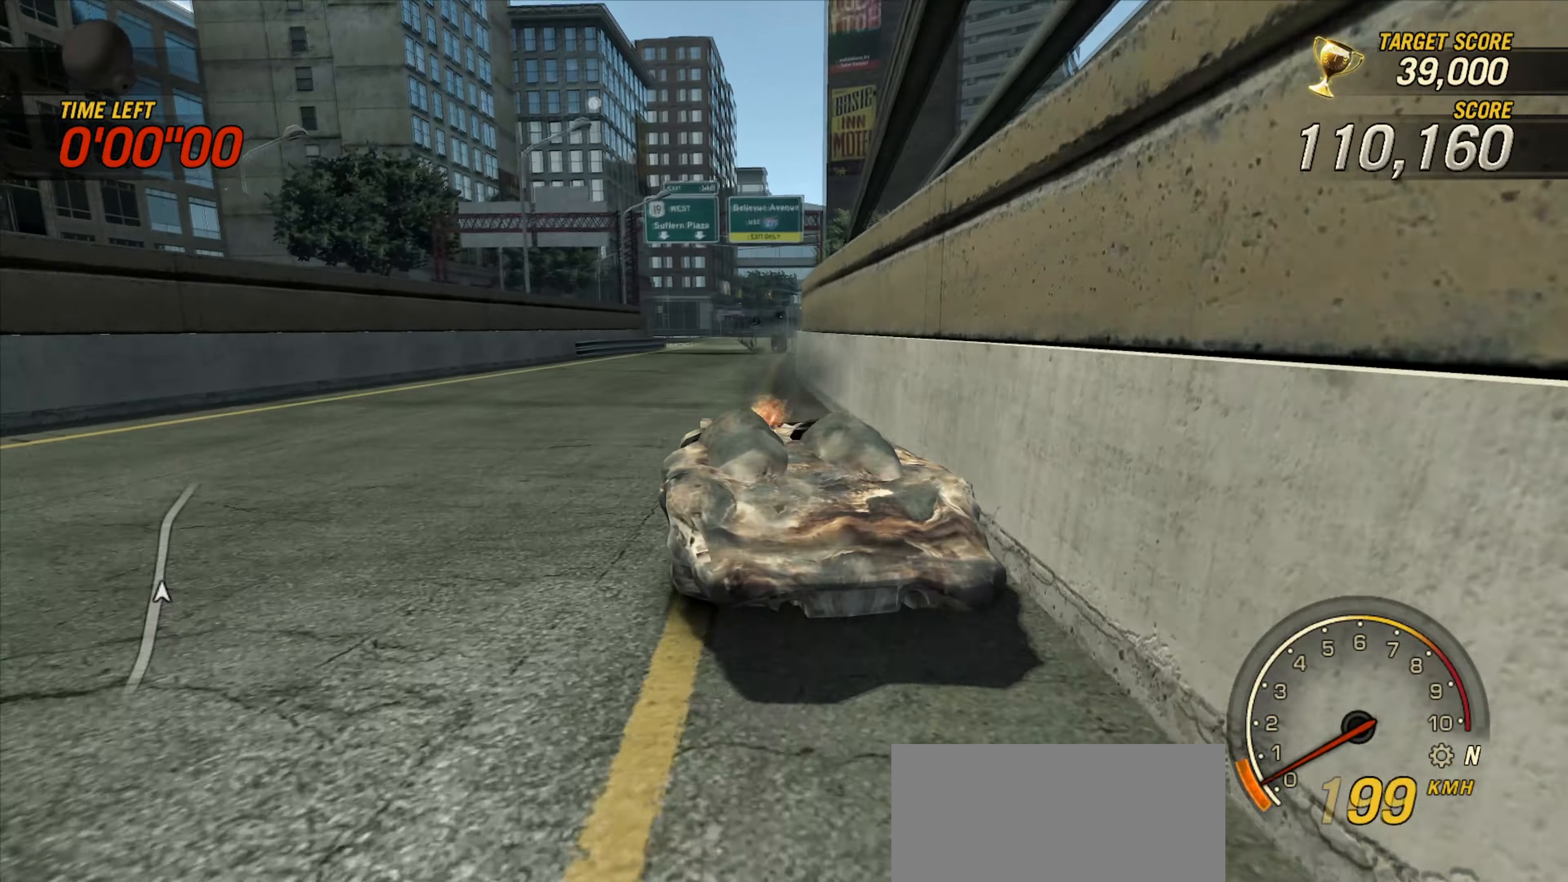
{"keys": [], "events": []}
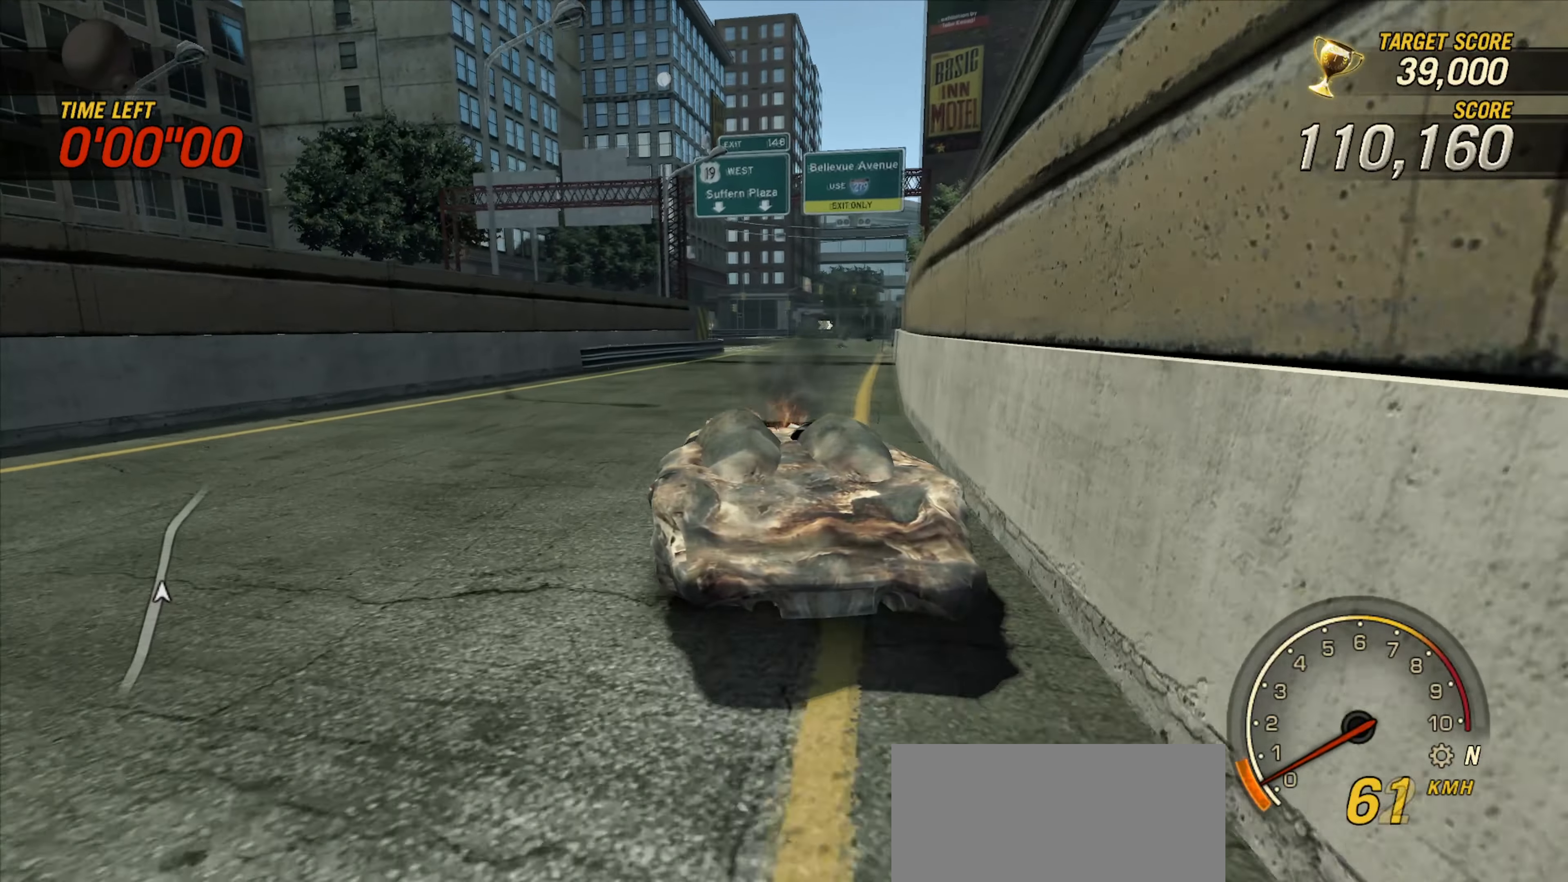
{"keys": [], "events": []}
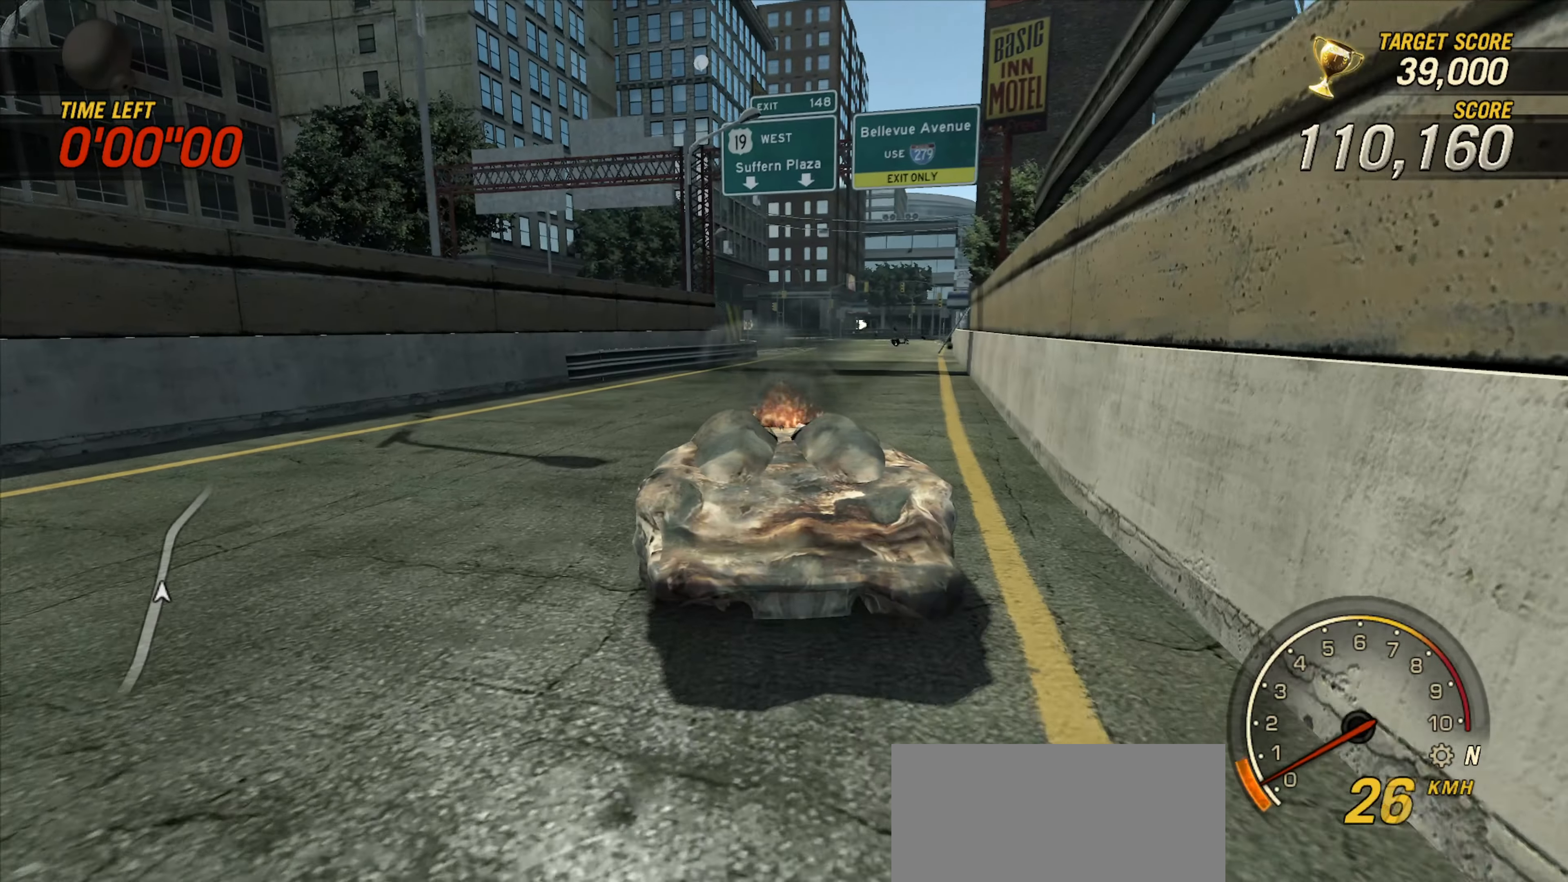
{"keys": [], "events": []}
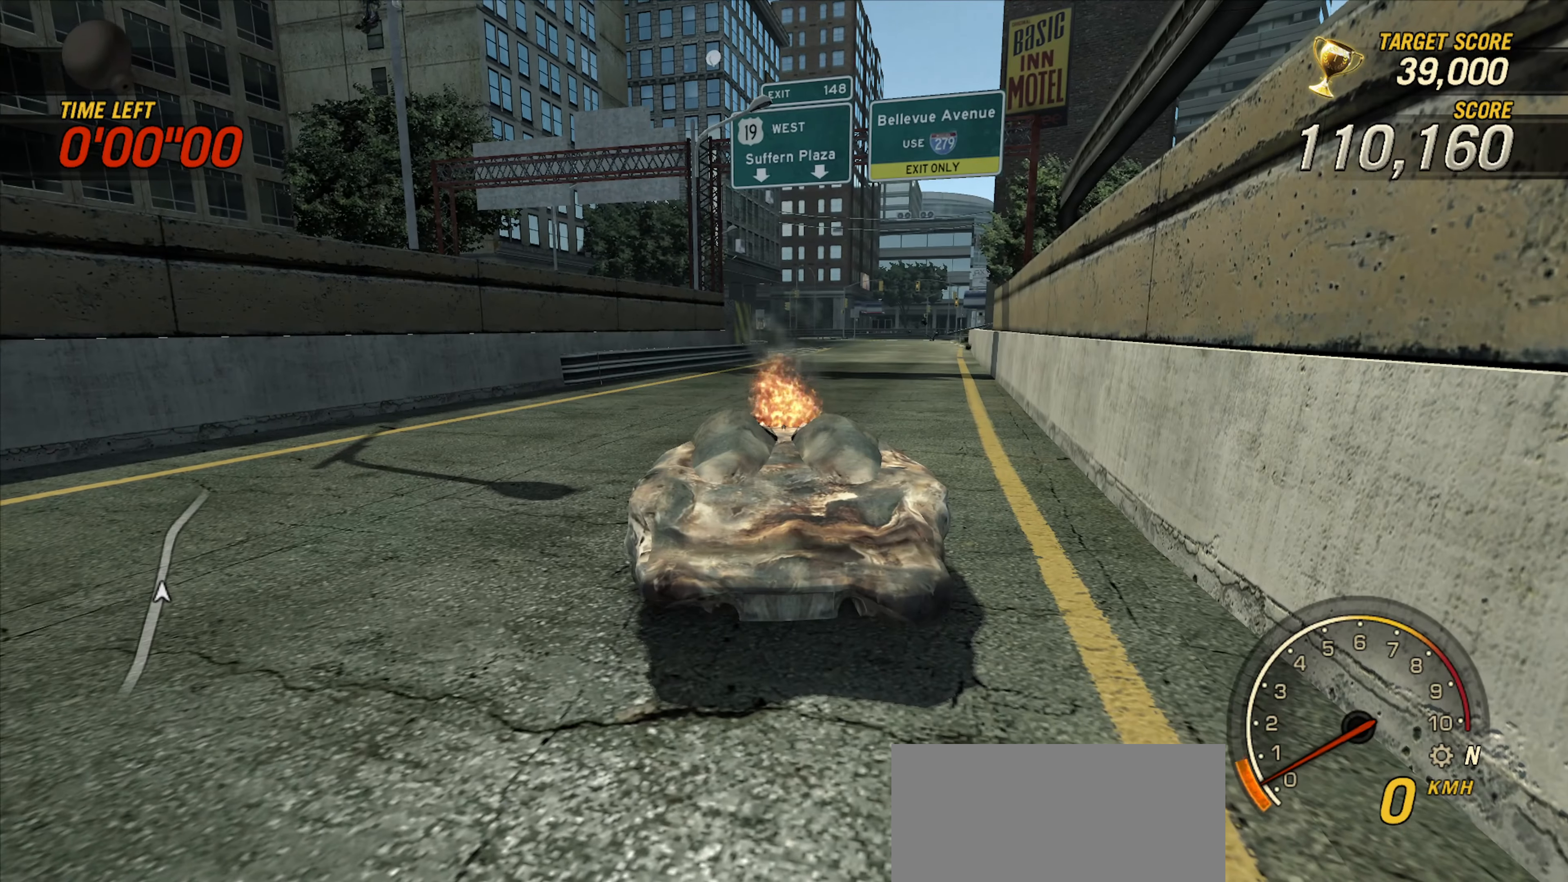
{"keys": [], "events": []}
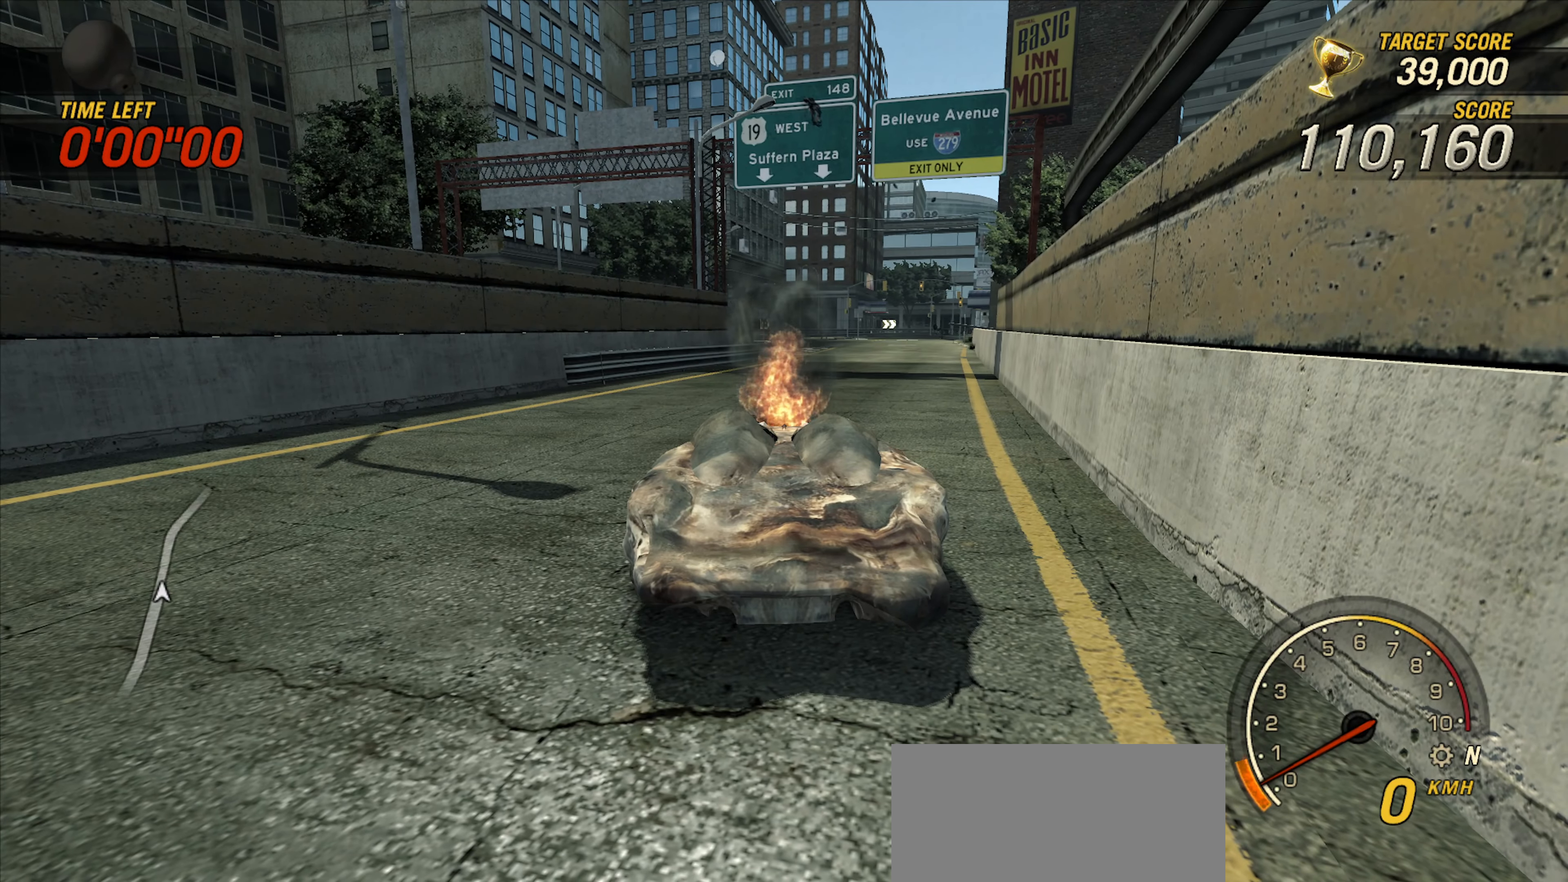
{"keys": [], "events": []}
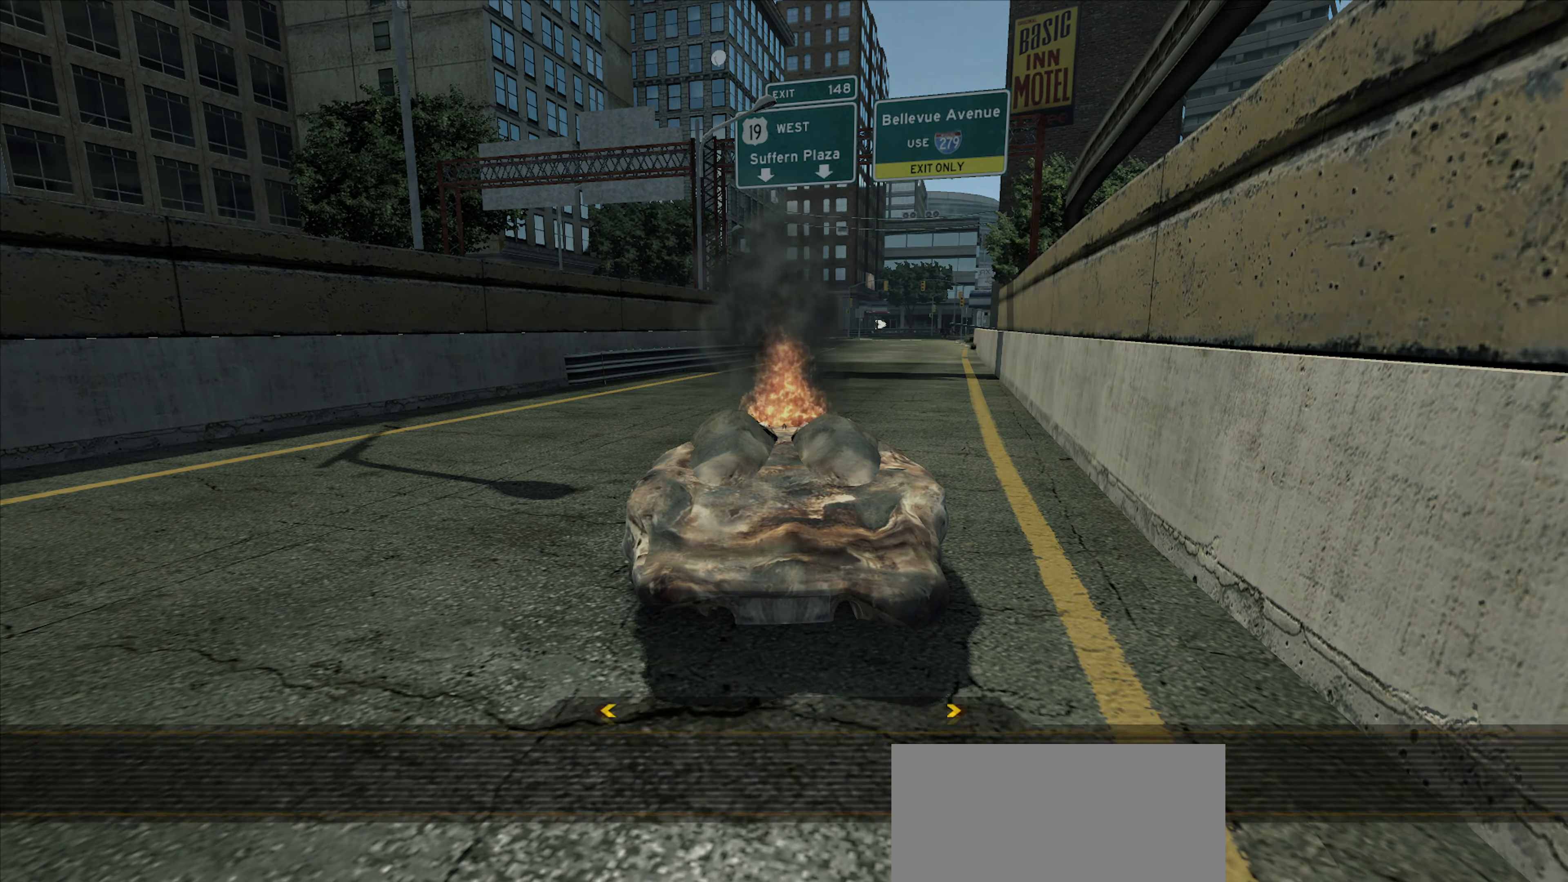
{"keys": [], "events": [[134, "right", "down"], [250, "right", "up"]]}
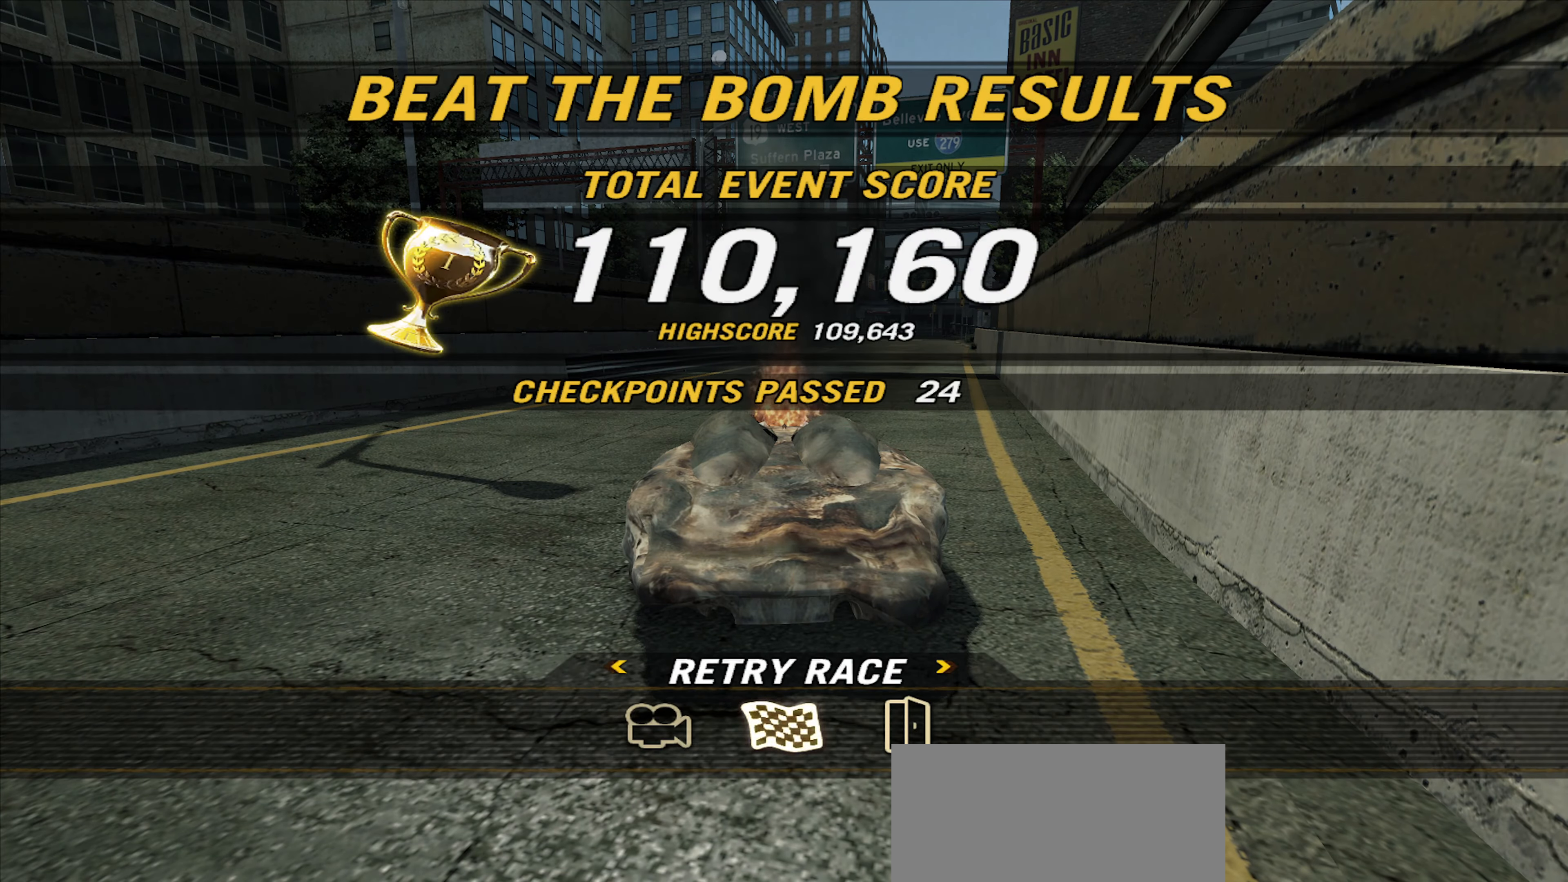
{"keys": [], "events": []}
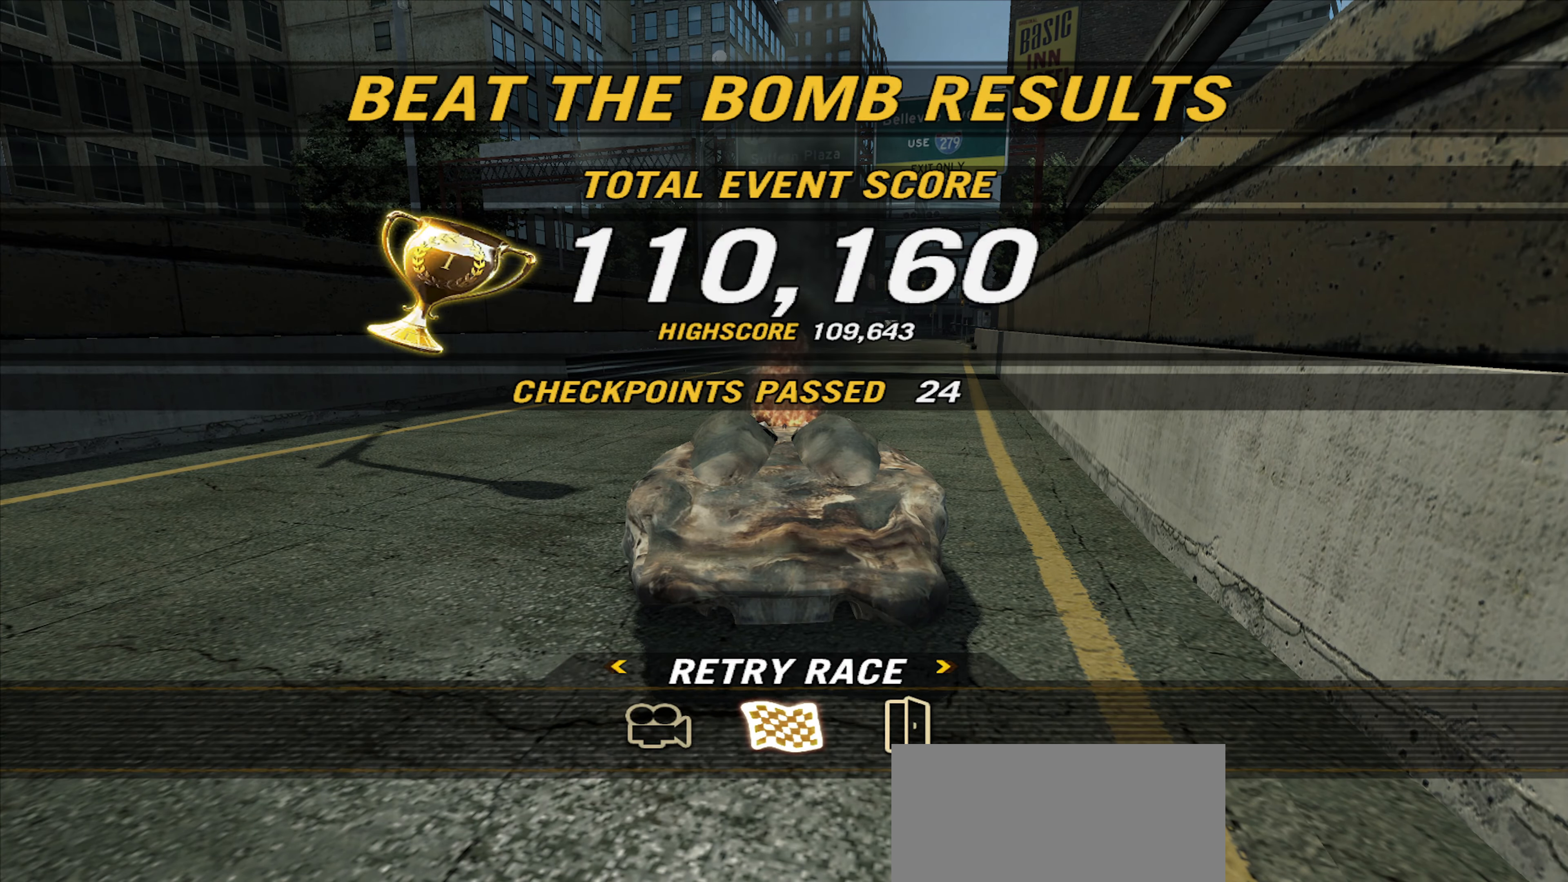
{"keys": [], "events": []}